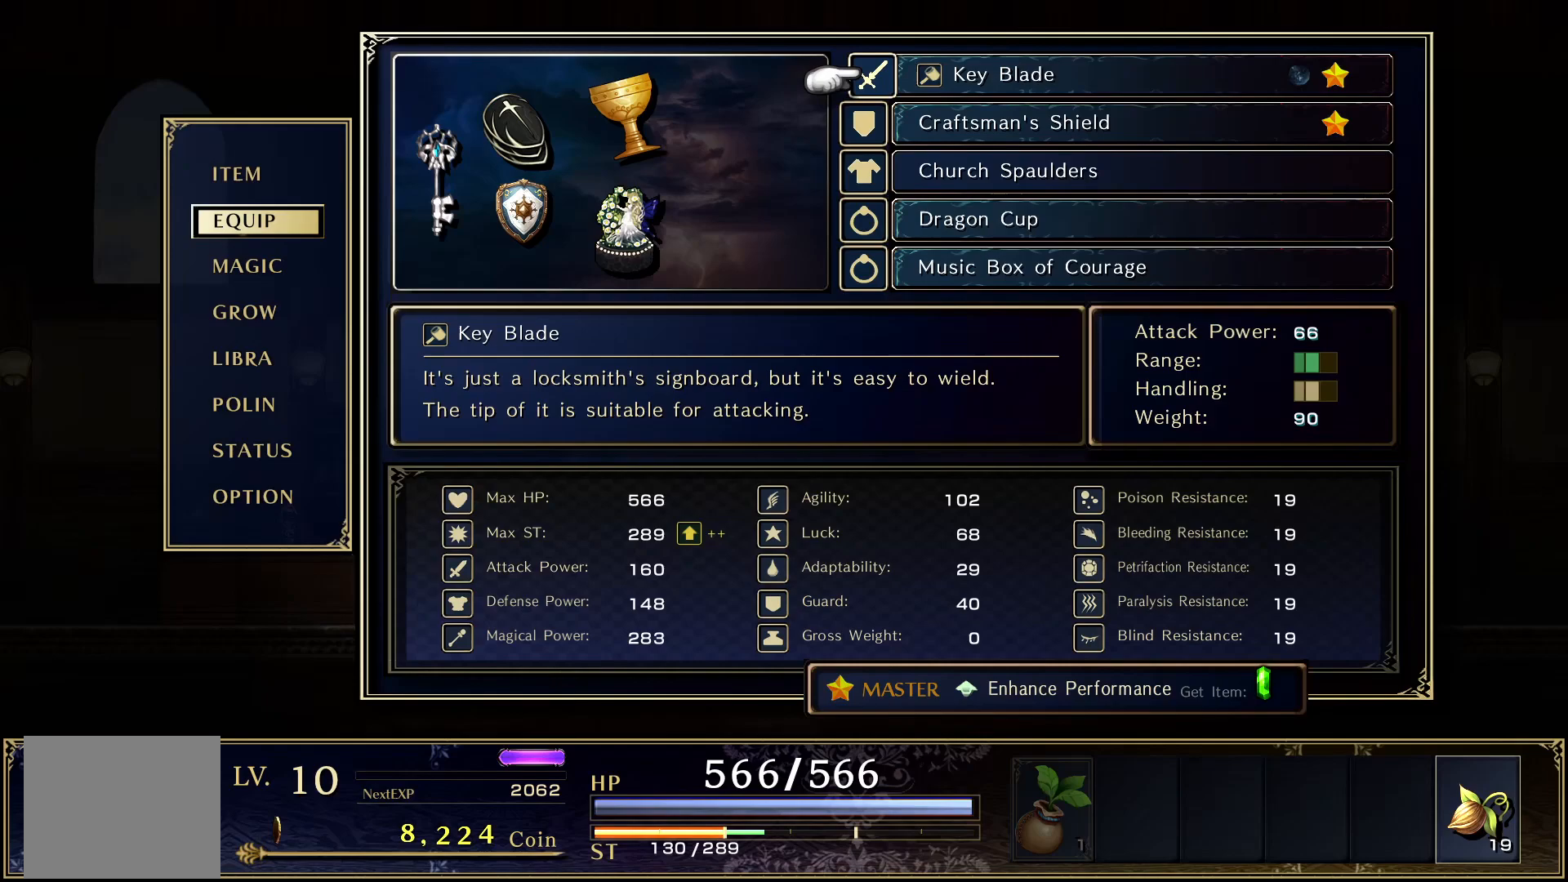
Gameplay with a controller (PlayStation layout); each line is a JSON object with the inputs held at the frame after it. "events" lists button and stick changes between this image and that frame as [ms after this image, input, new state], when the widget could be followed in between. Not read: left_stick right_stick.
{"buttons": ["CIRCLE", "DPAD_LEFT"], "events": [[333, "CIRCLE", "down"], [433, "CIRCLE", "up"], [450, "DPAD_LEFT", "down"], [483, "CIRCLE", "down"]]}
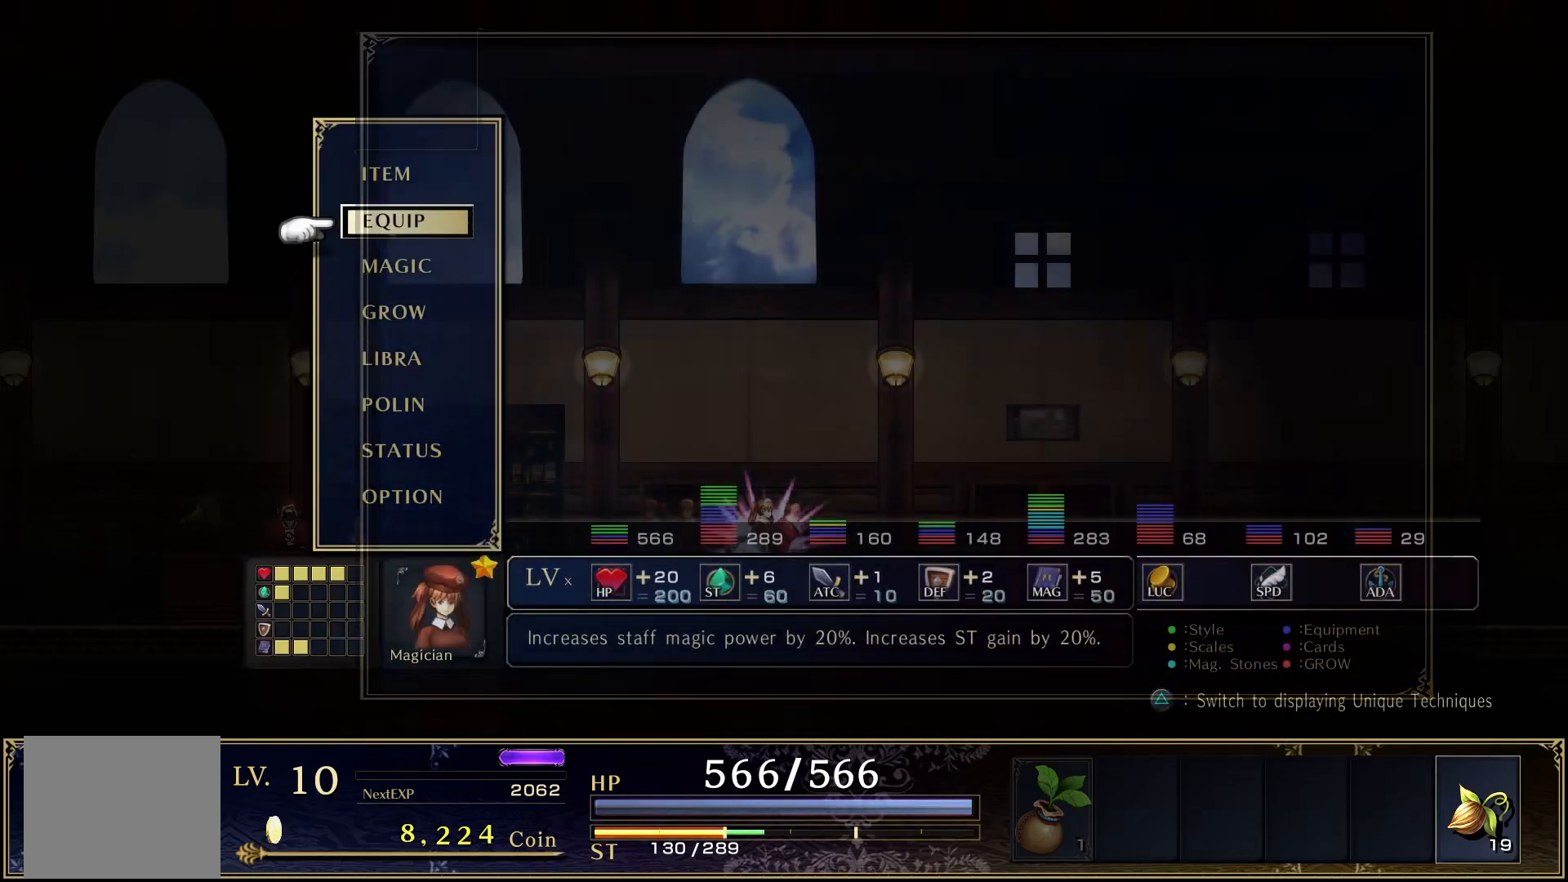
{"buttons": ["DPAD_LEFT"], "events": [[100, "CIRCLE", "up"], [267, "CIRCLE", "down"], [417, "CIRCLE", "up"]]}
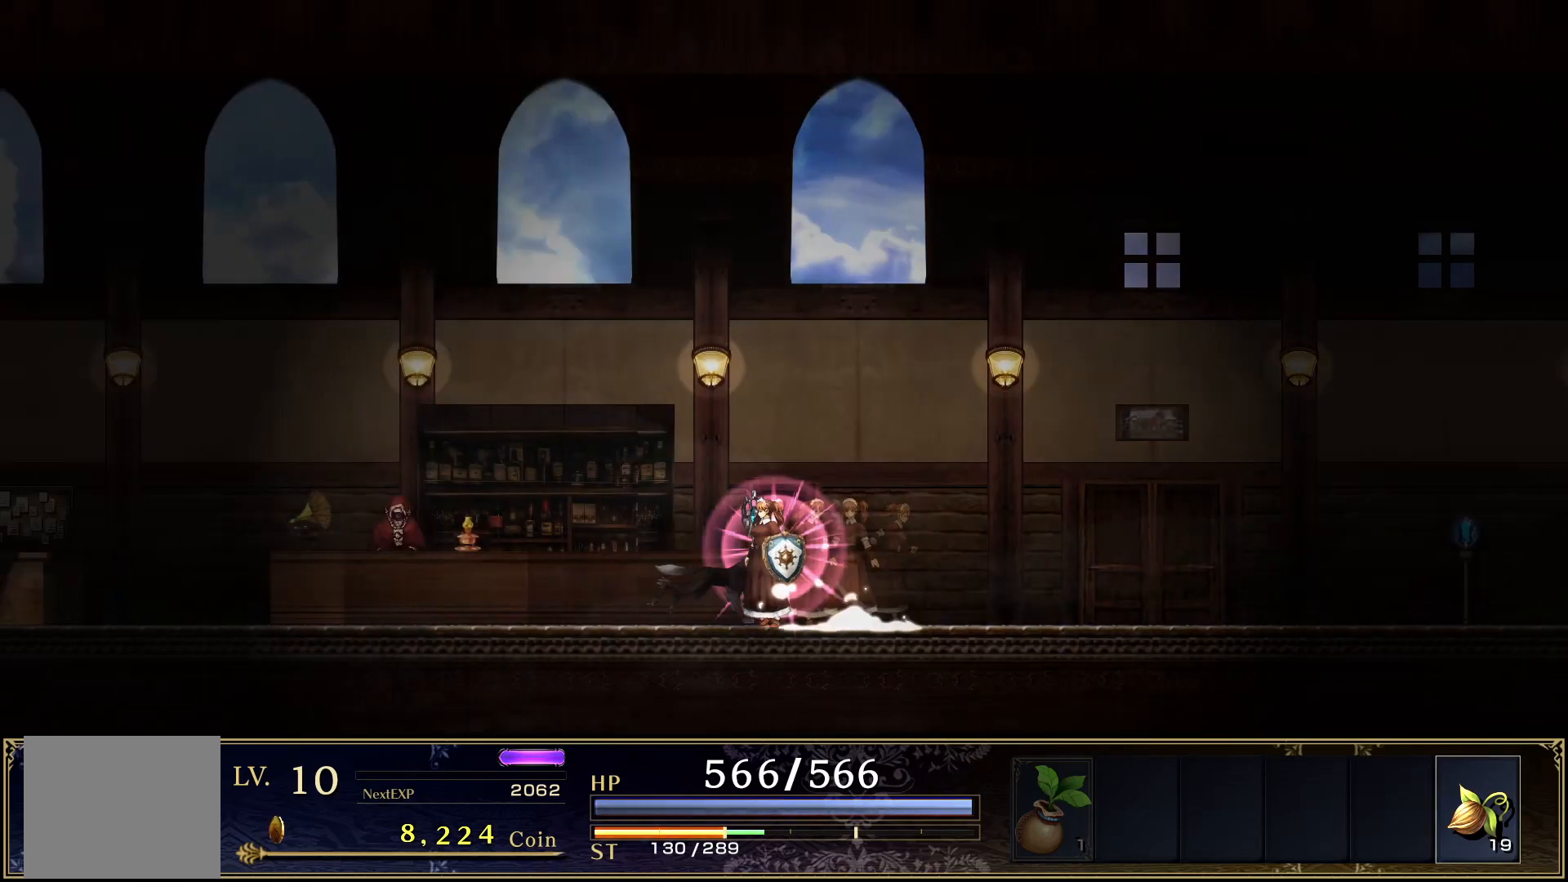
{"buttons": ["DPAD_LEFT"], "events": []}
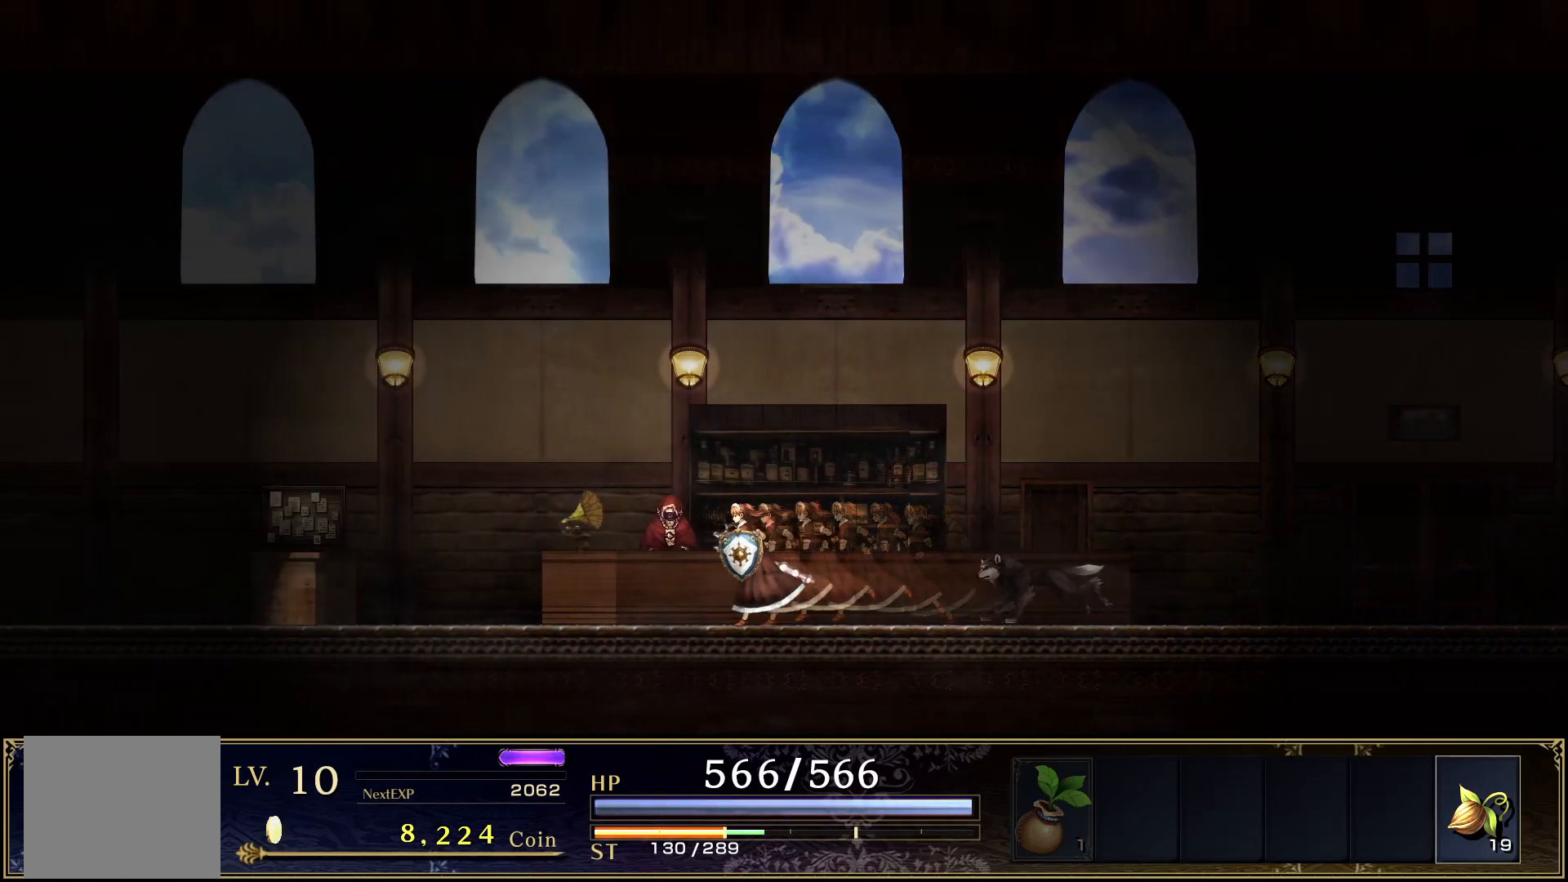
{"buttons": ["CROSS"], "events": [[67, "CIRCLE", "down"], [83, "DPAD_LEFT", "up"], [233, "CIRCLE", "up"], [433, "CROSS", "down"]]}
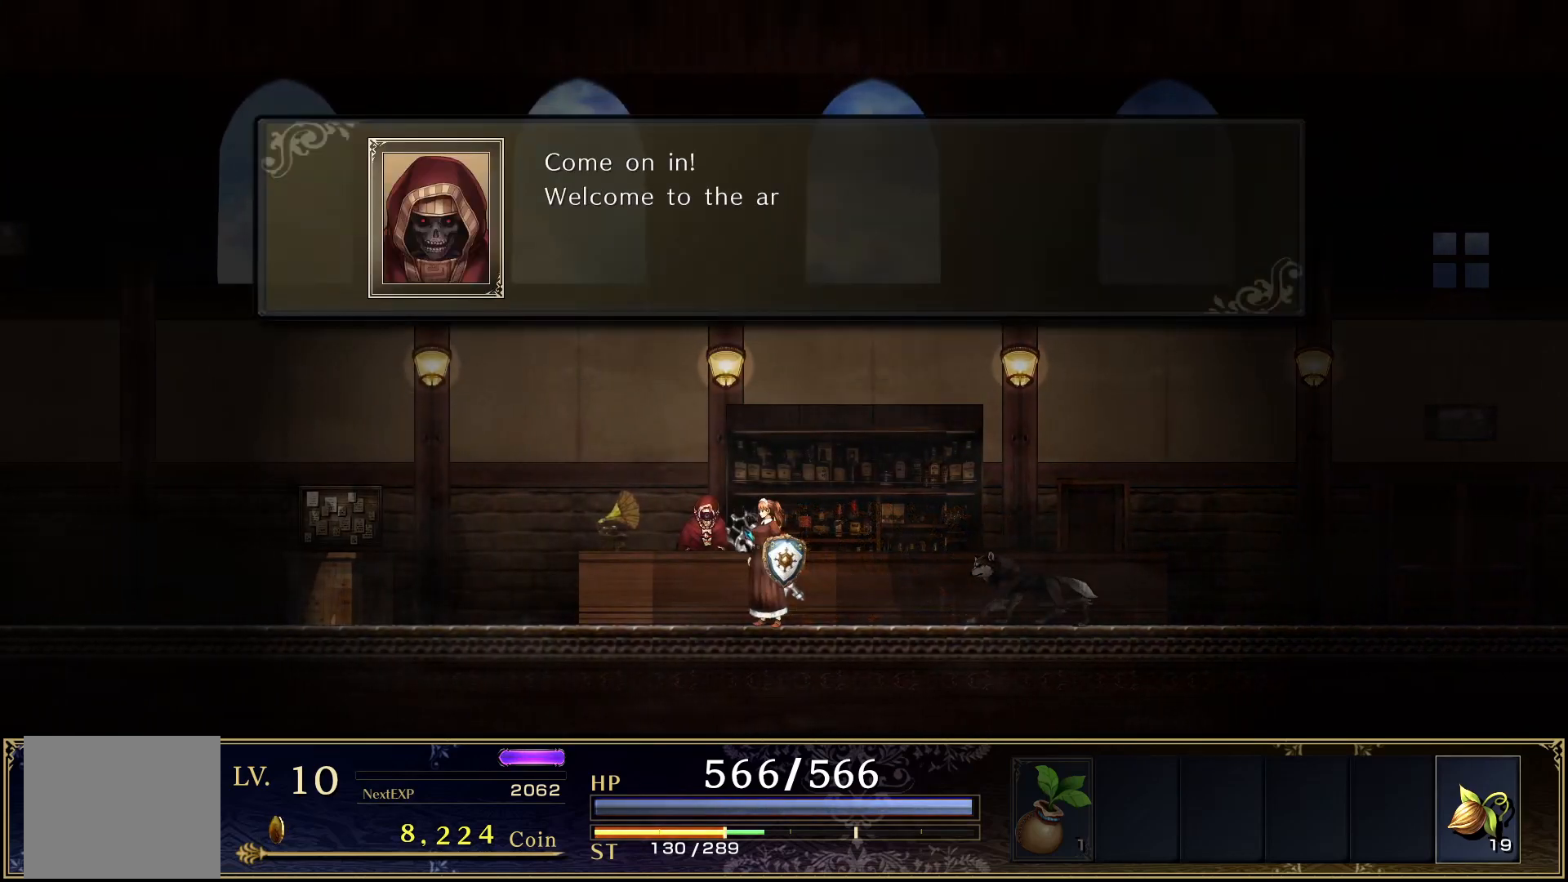
{"buttons": ["CROSS"], "events": [[67, "CROSS", "up"], [150, "CROSS", "down"], [283, "CROSS", "up"], [367, "CROSS", "down"]]}
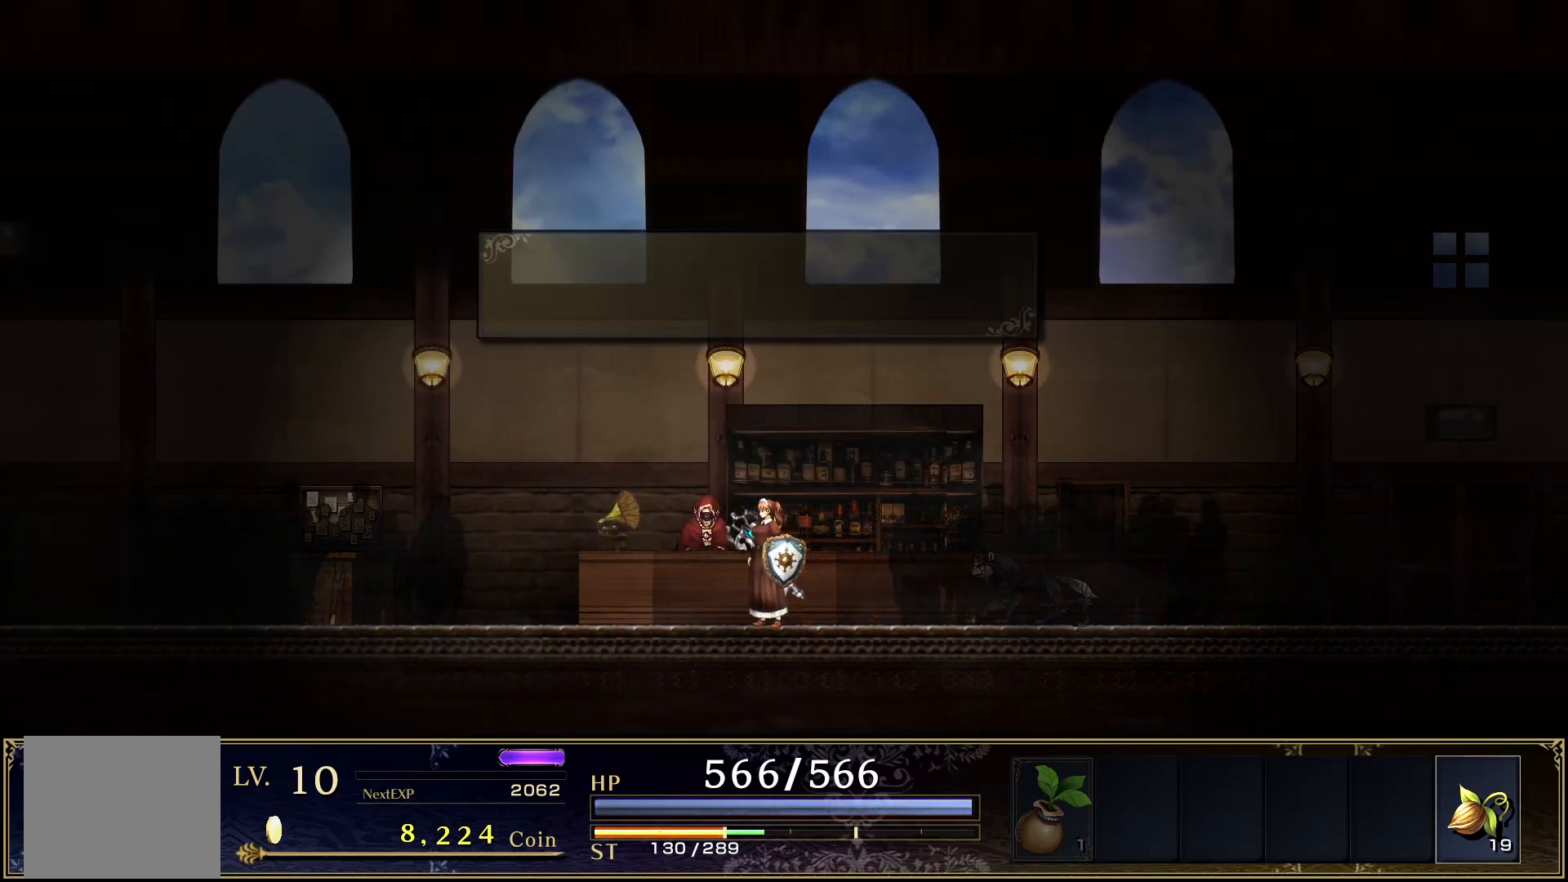
{"buttons": ["CROSS"], "events": [[17, "CROSS", "up"], [233, "CROSS", "down"], [367, "CROSS", "up"], [433, "CROSS", "down"]]}
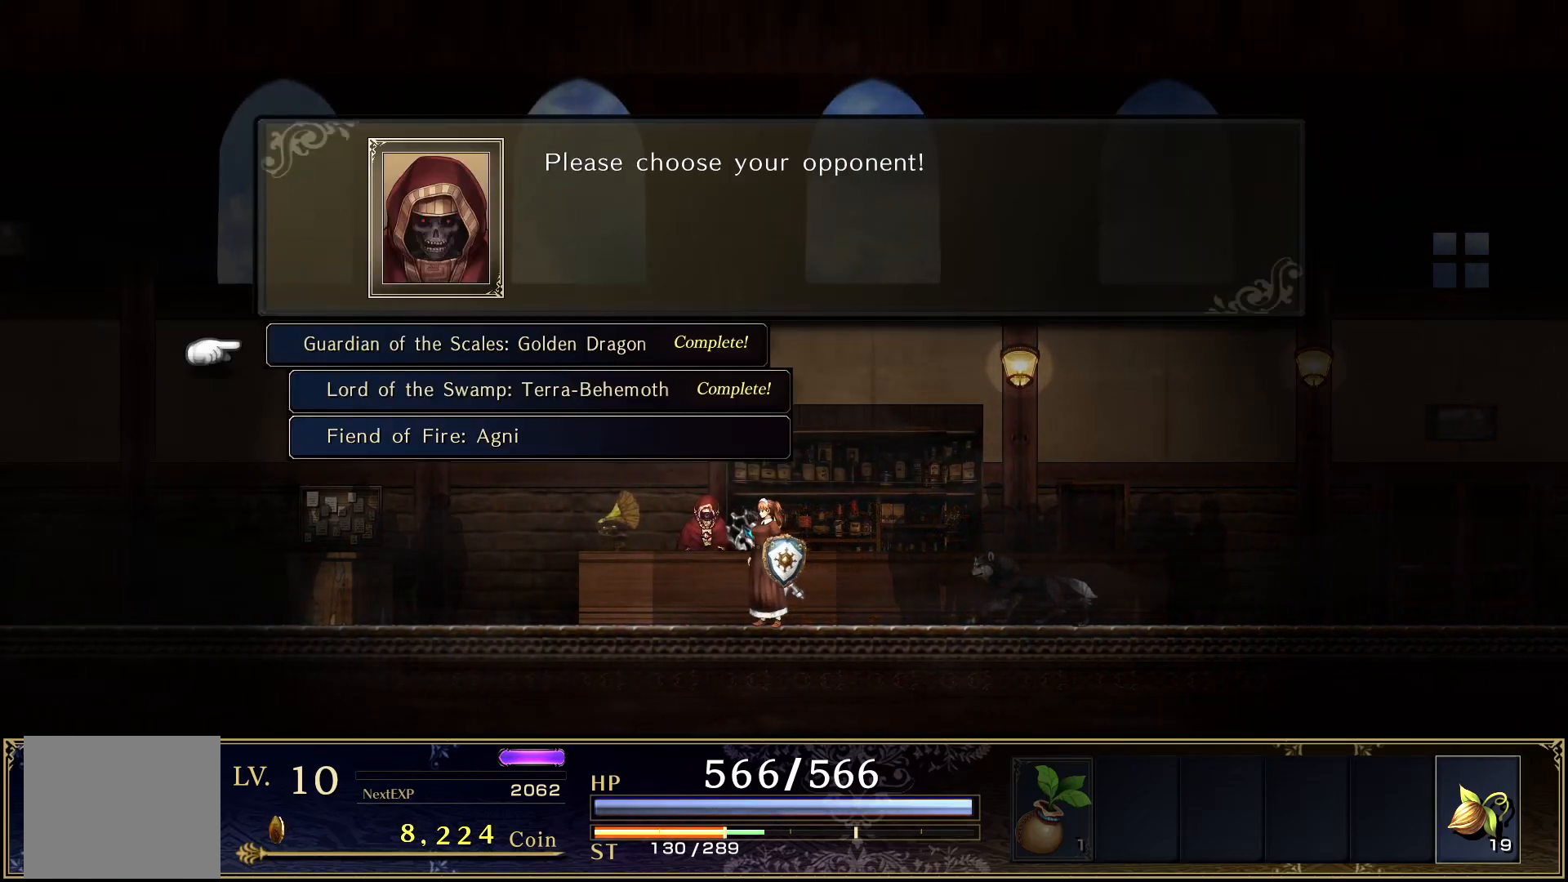
{"buttons": ["DPAD_DOWN"], "events": [[67, "CROSS", "up"], [433, "DPAD_DOWN", "down"]]}
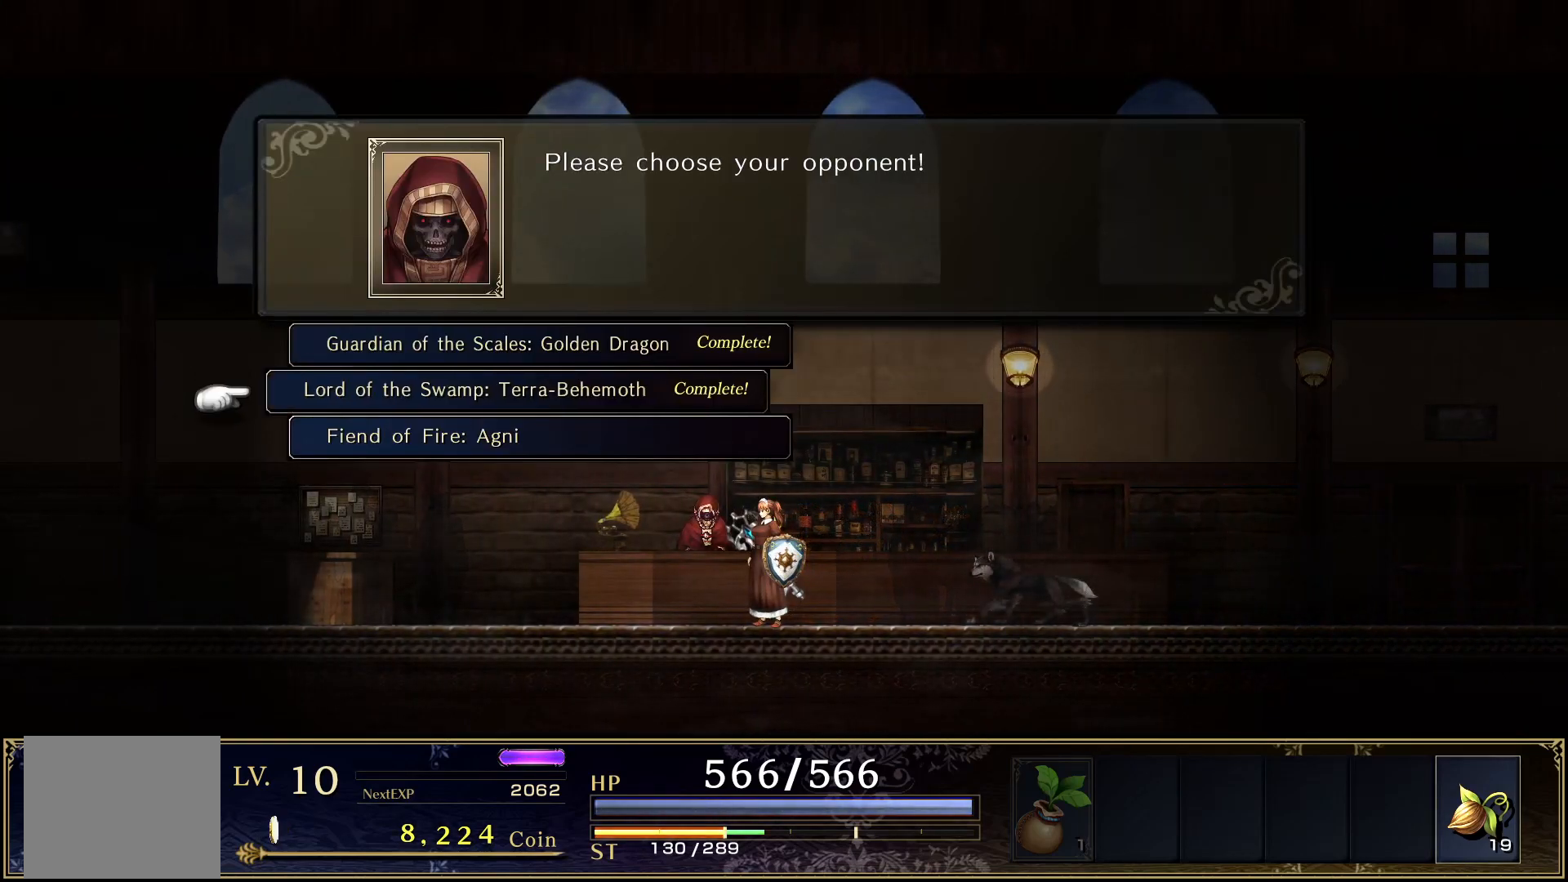
{"buttons": [], "events": [[33, "DPAD_DOWN", "up"], [83, "DPAD_DOWN", "down"], [183, "CROSS", "down"], [183, "DPAD_DOWN", "up"], [350, "CROSS", "up"]]}
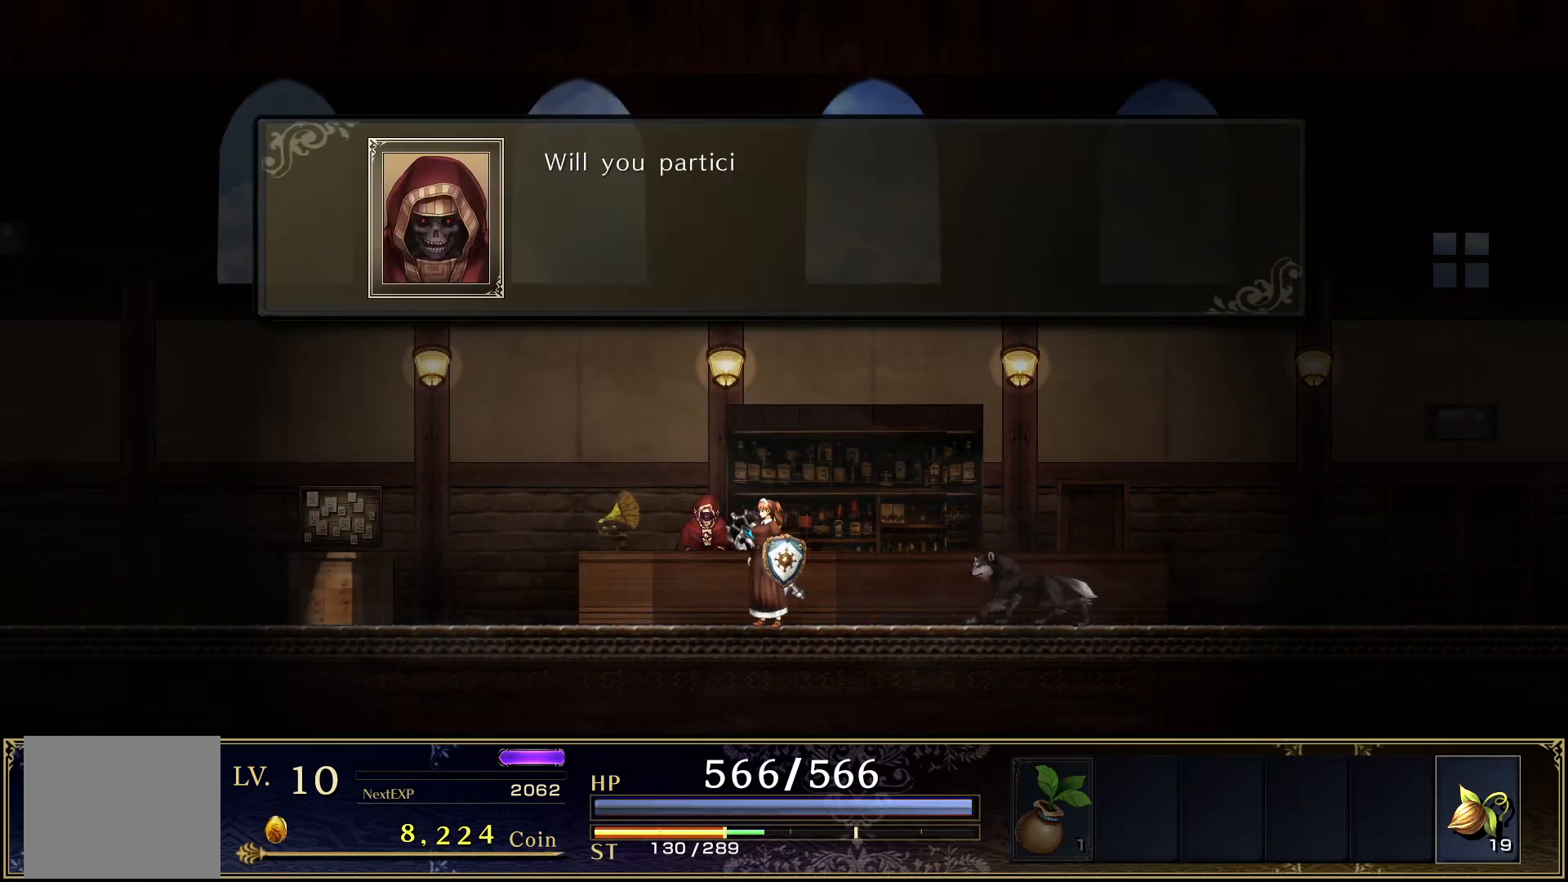
{"buttons": [], "events": [[67, "CROSS", "down"], [183, "CROSS", "up"], [300, "CROSS", "down"], [433, "CROSS", "up"]]}
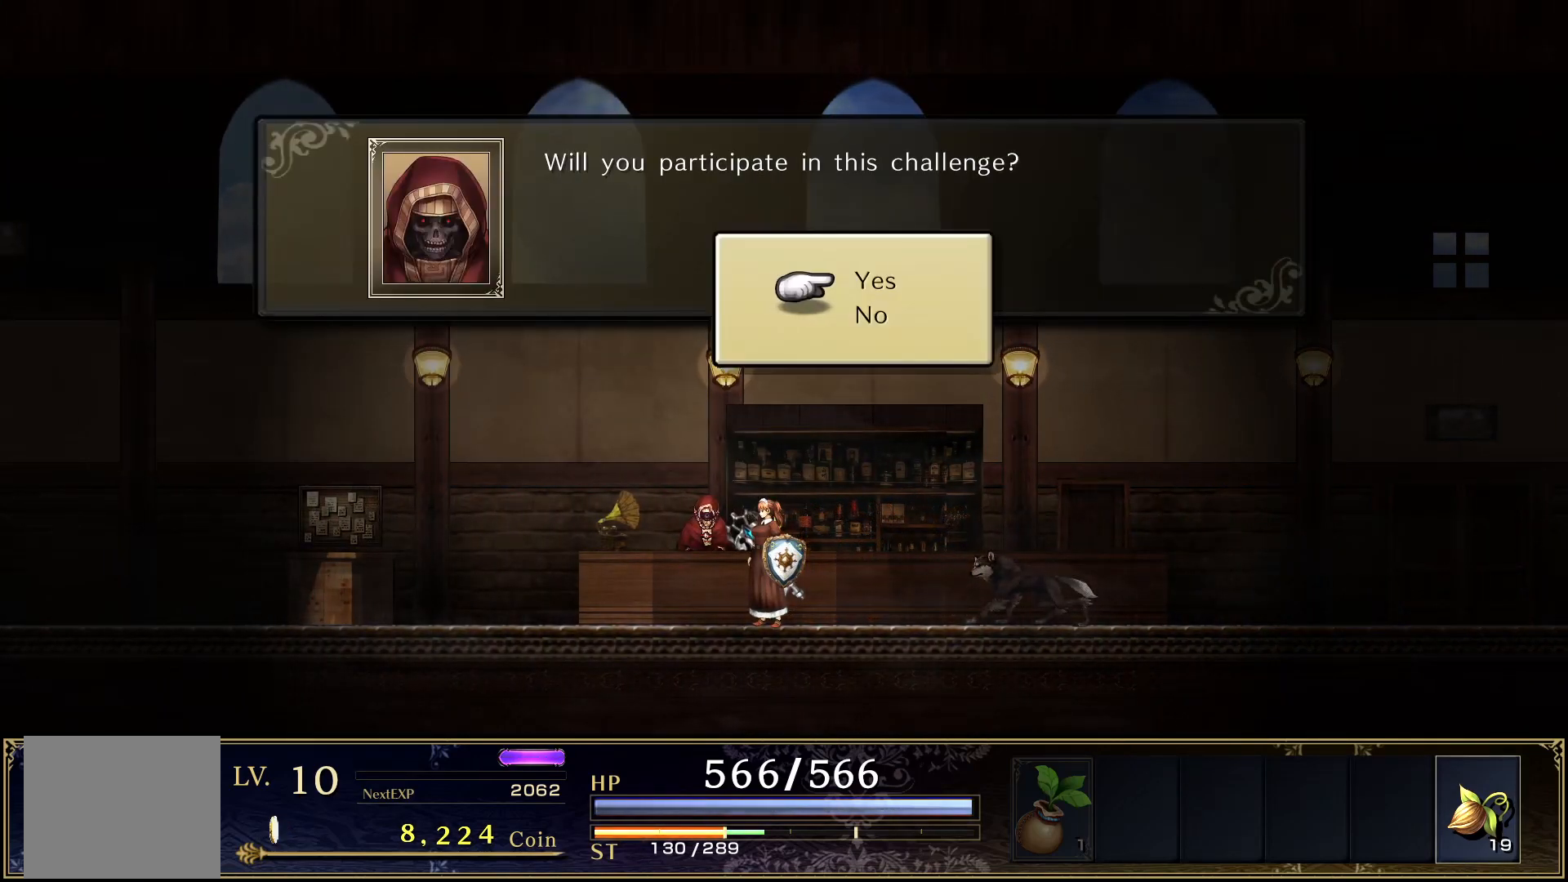
{"buttons": [], "events": [[200, "CROSS", "down"], [350, "CROSS", "up"]]}
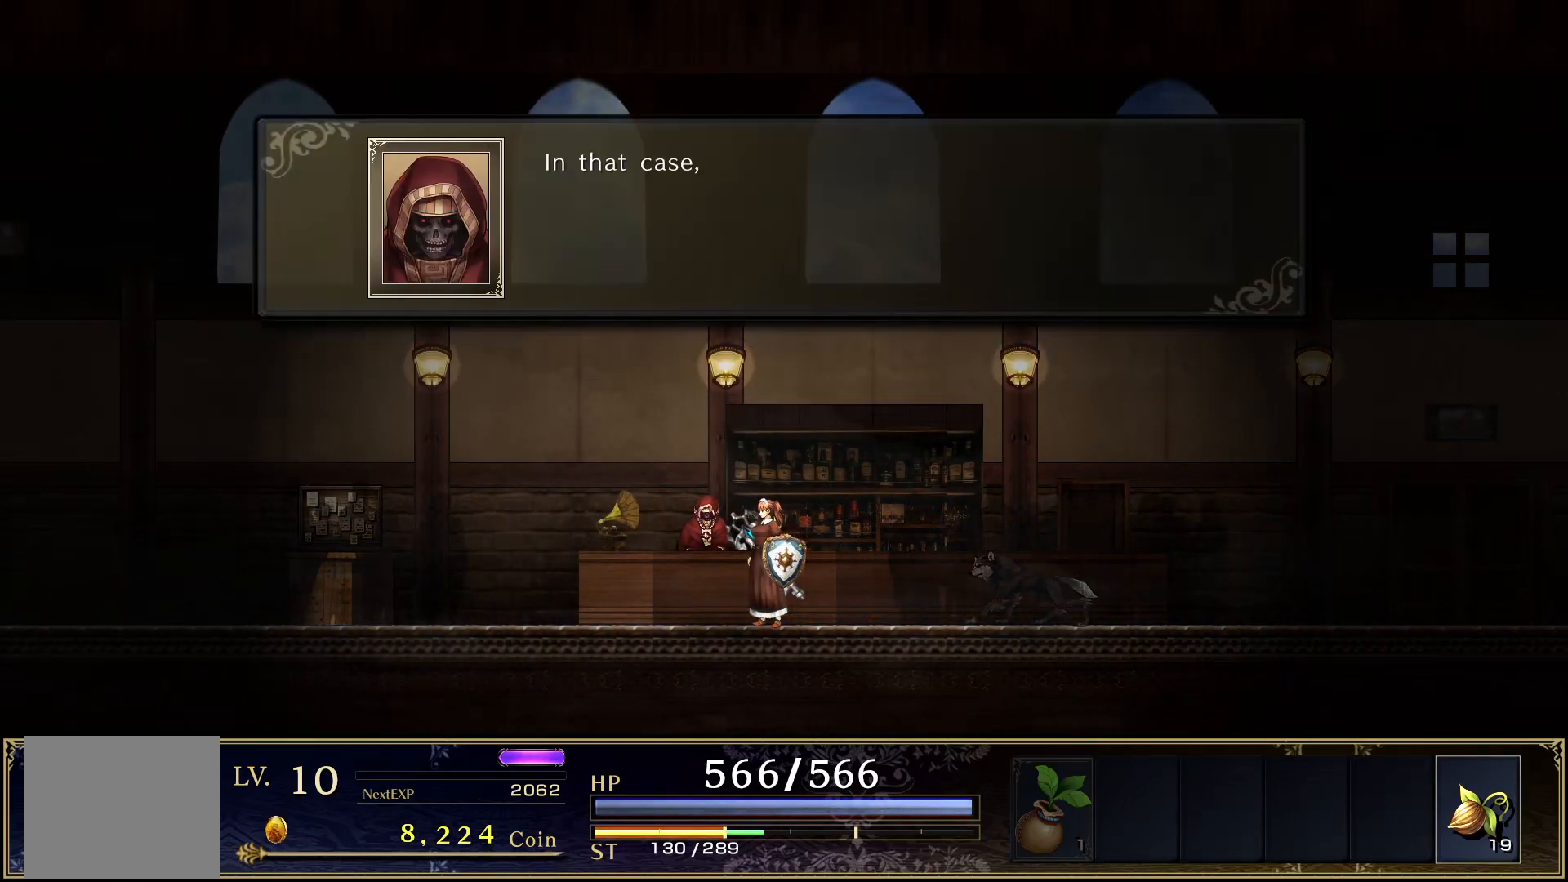
{"buttons": [], "events": [[83, "CROSS", "down"], [200, "CROSS", "up"], [300, "CROSS", "down"], [433, "CROSS", "up"]]}
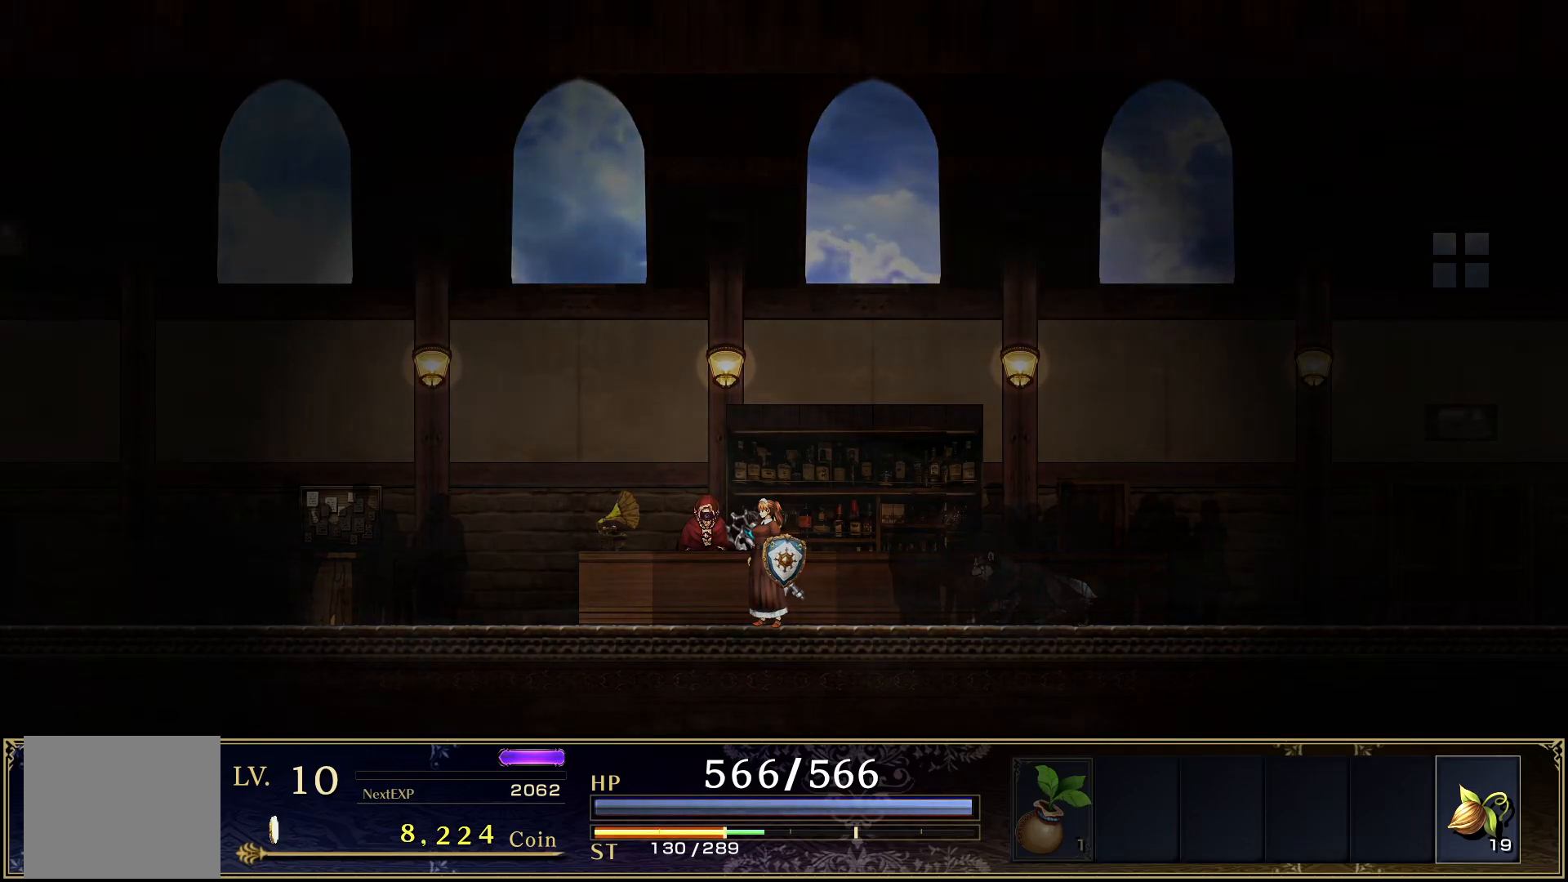
{"buttons": [], "events": [[367, "START", "down"], [483, "START", "up"]]}
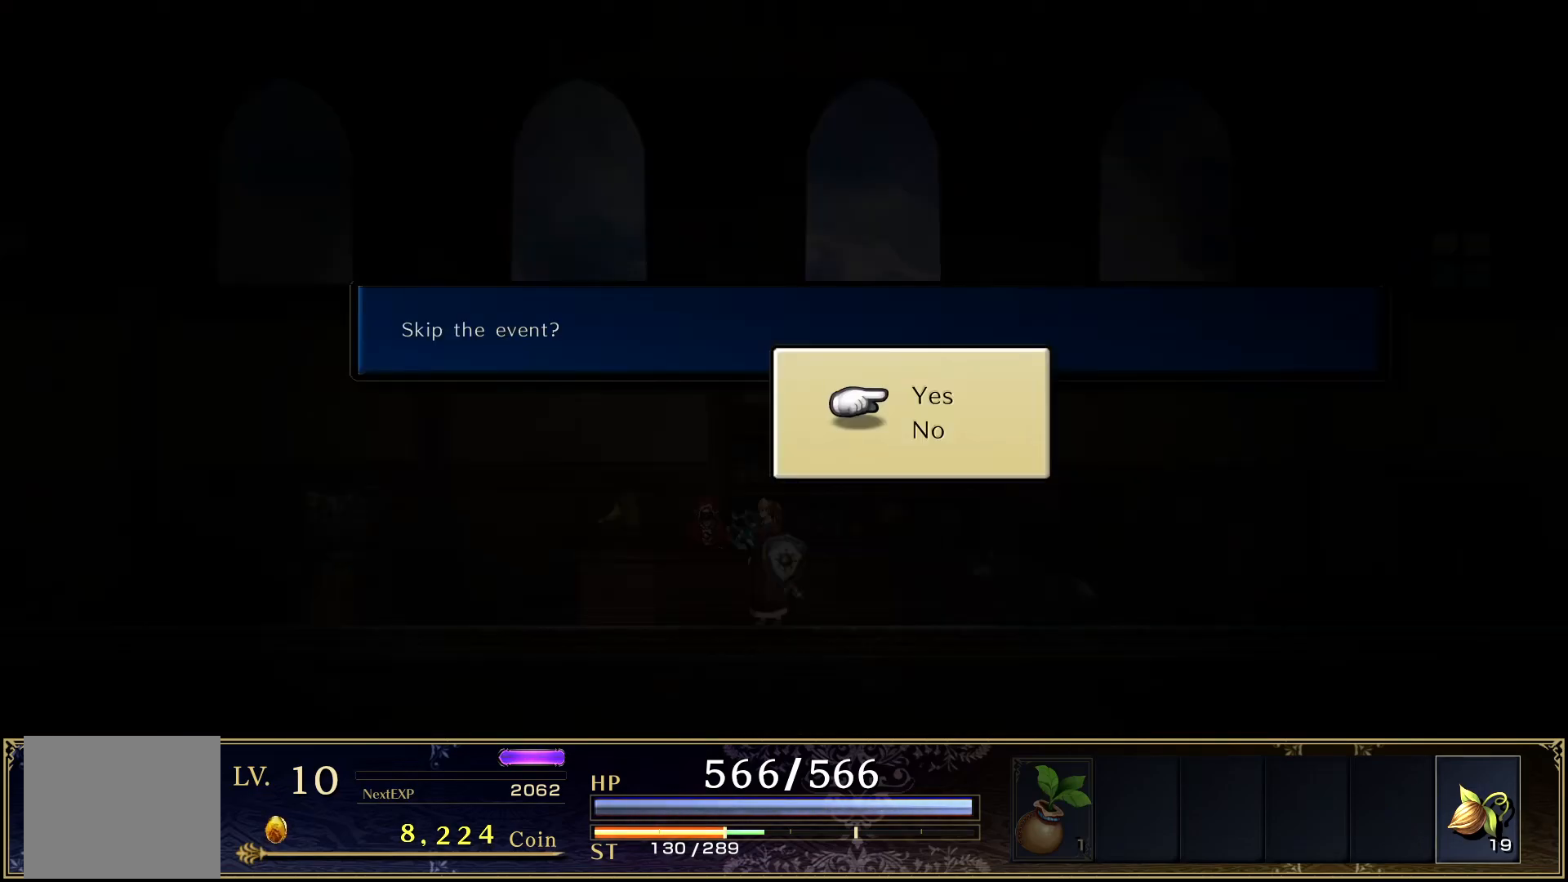
{"buttons": ["SQUARE"], "events": [[117, "CROSS", "down"], [250, "CROSS", "up"], [350, "SQUARE", "down"]]}
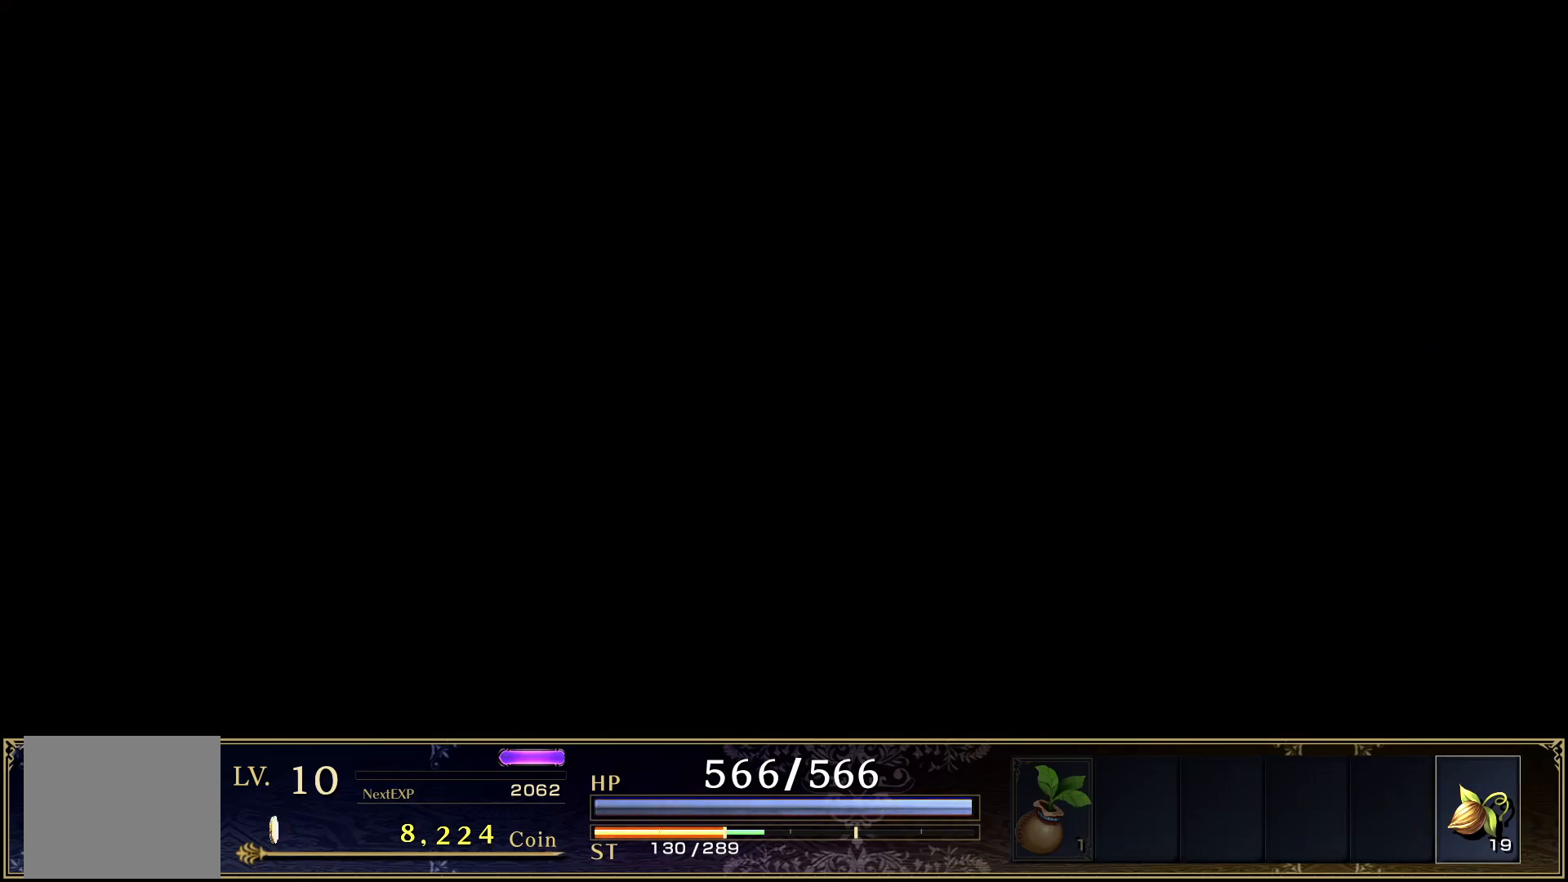
{"buttons": ["SQUARE", "DPAD_LEFT"], "events": [[183, "DPAD_LEFT", "down"]]}
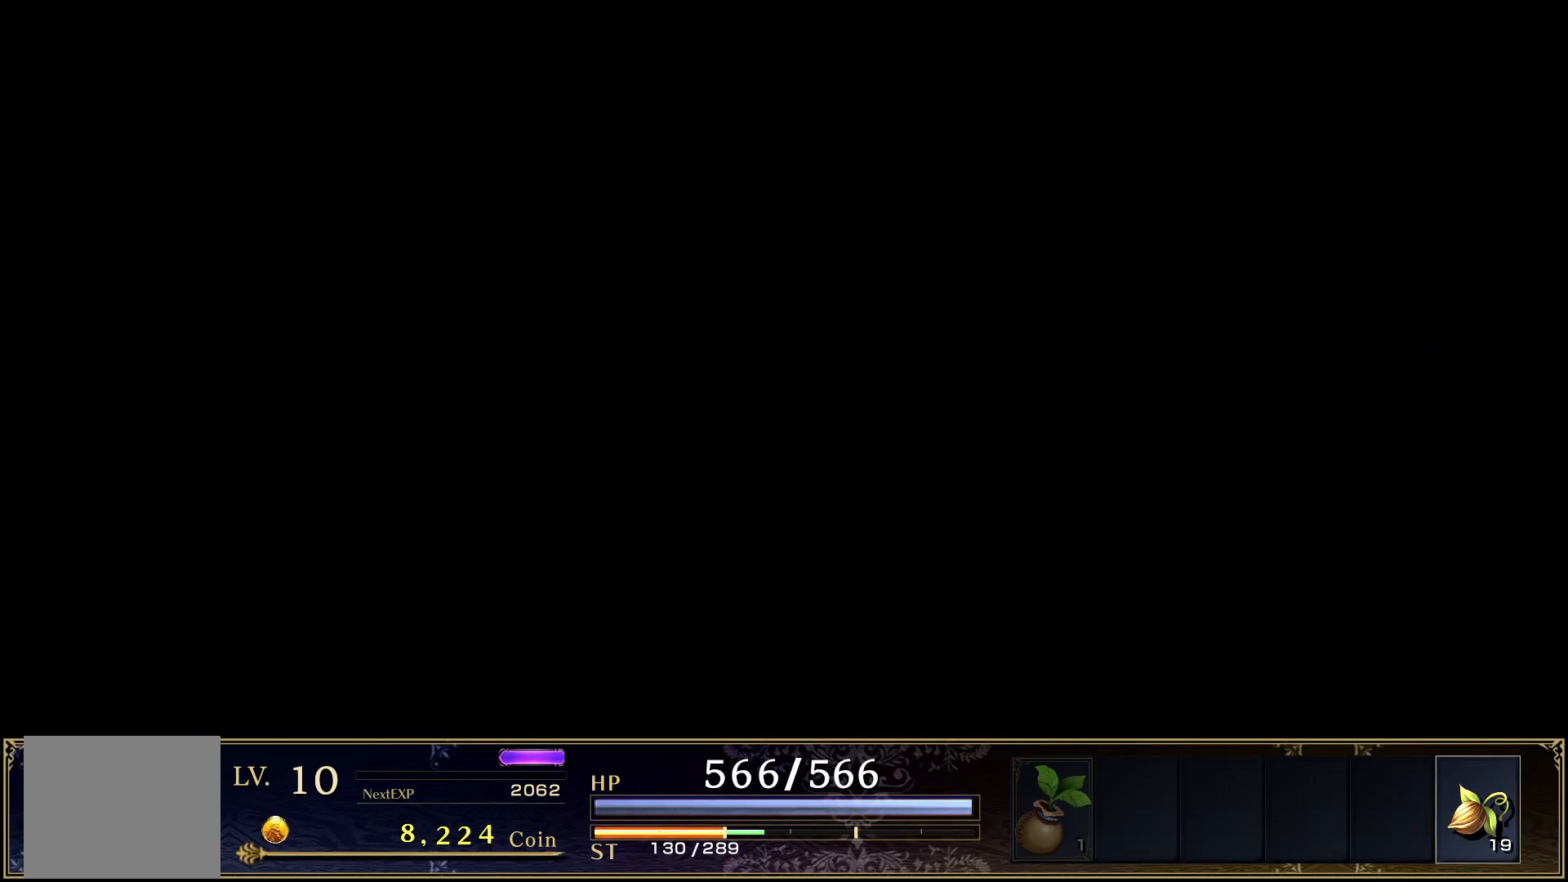
{"buttons": ["SQUARE", "DPAD_RIGHT"], "events": [[167, "DPAD_LEFT", "up"], [333, "DPAD_RIGHT", "down"]]}
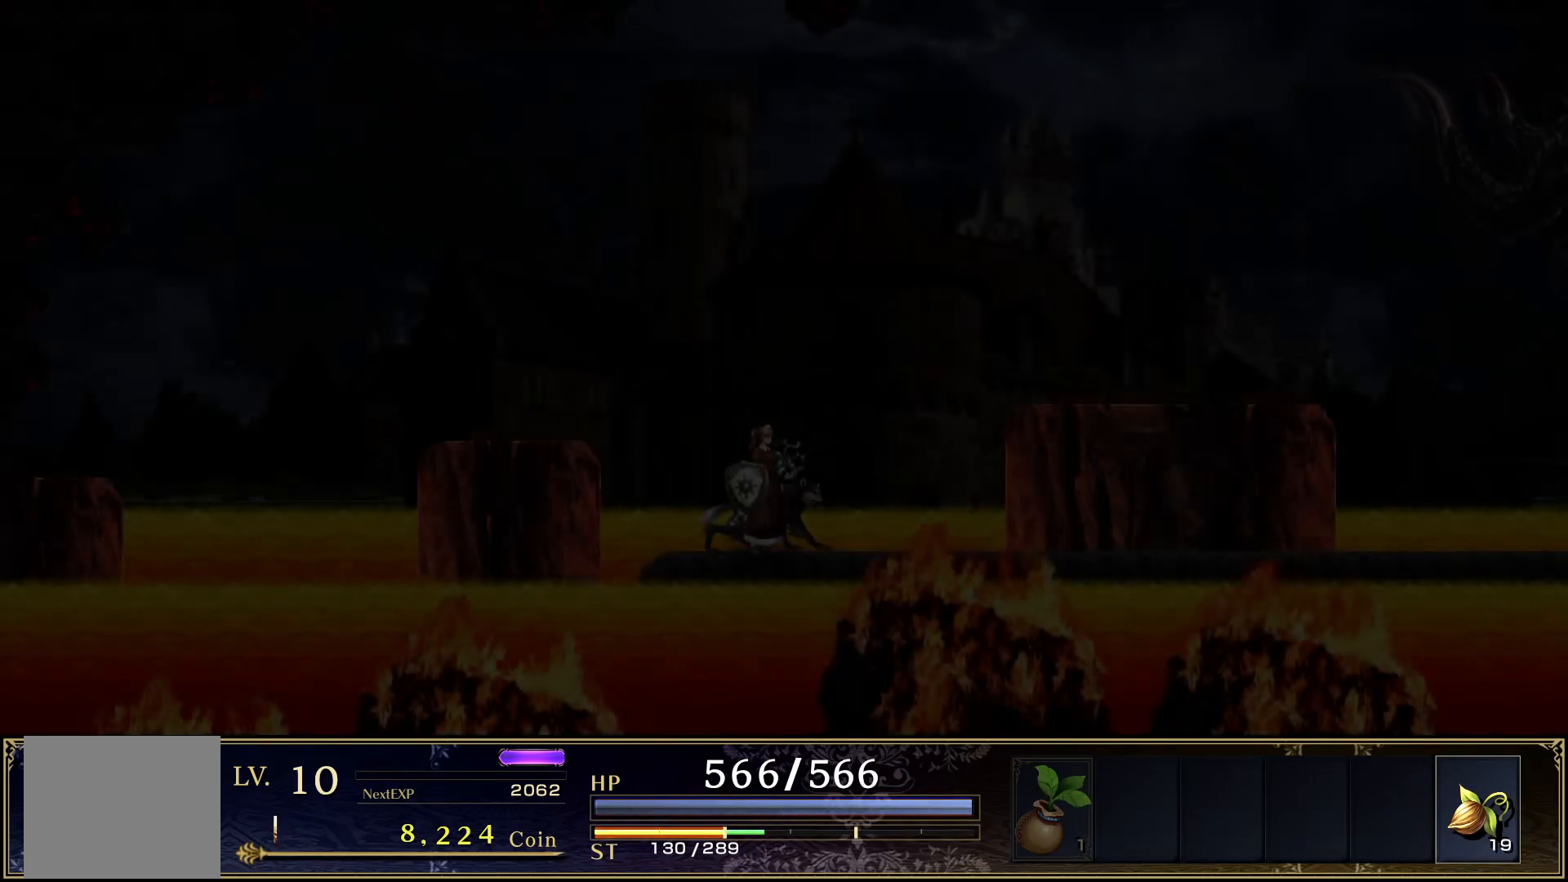
{"buttons": ["START"], "events": [[217, "SQUARE", "up"], [383, "DPAD_RIGHT", "up"], [433, "START", "down"]]}
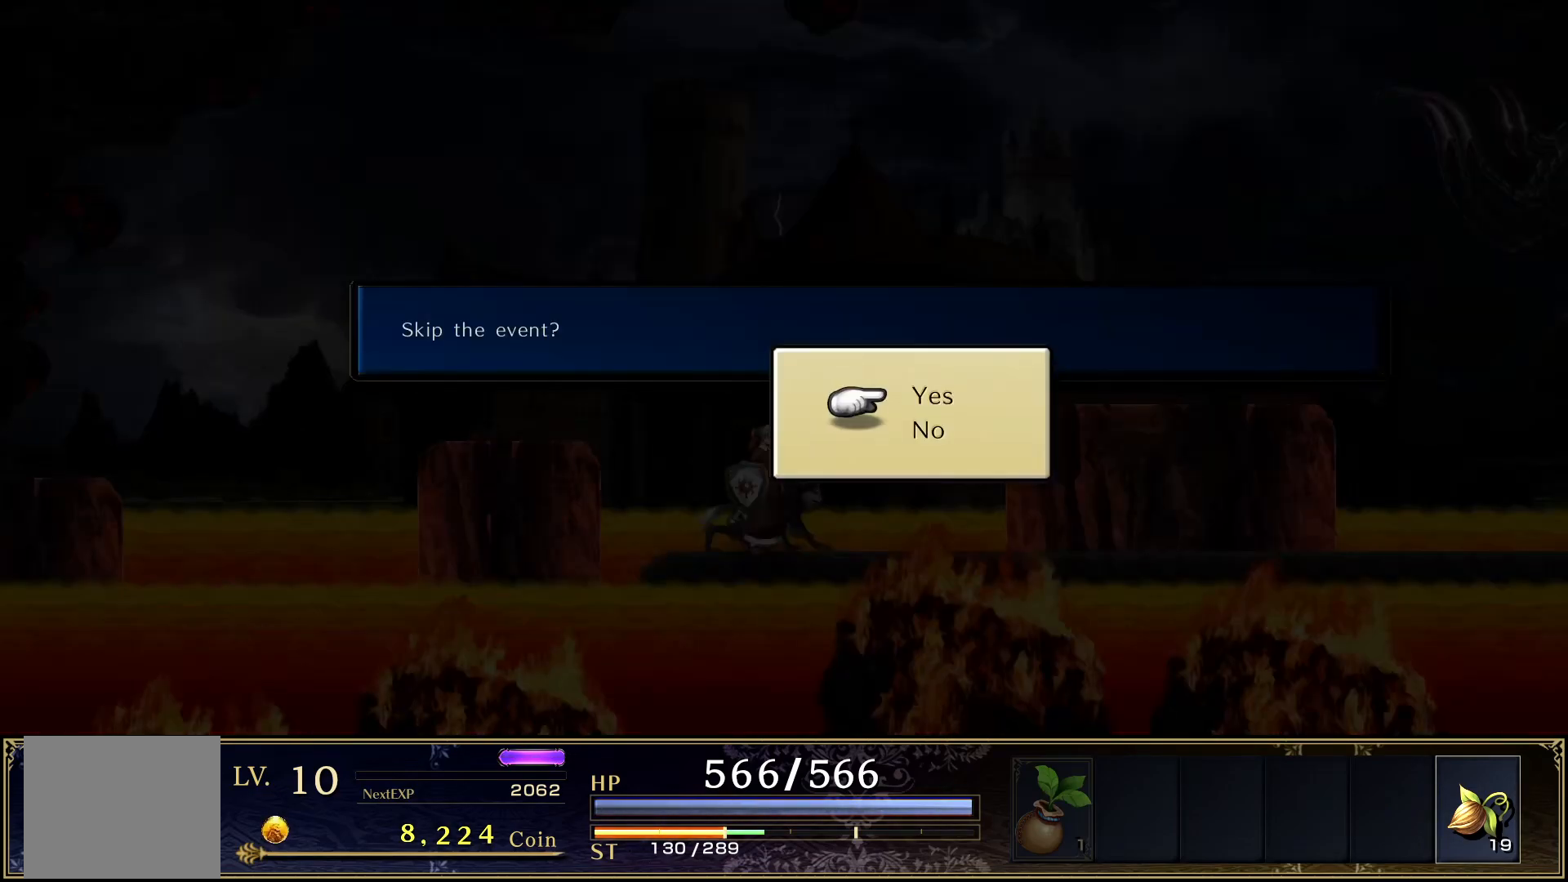
{"buttons": ["CROSS"], "events": [[67, "START", "up"], [450, "CROSS", "down"]]}
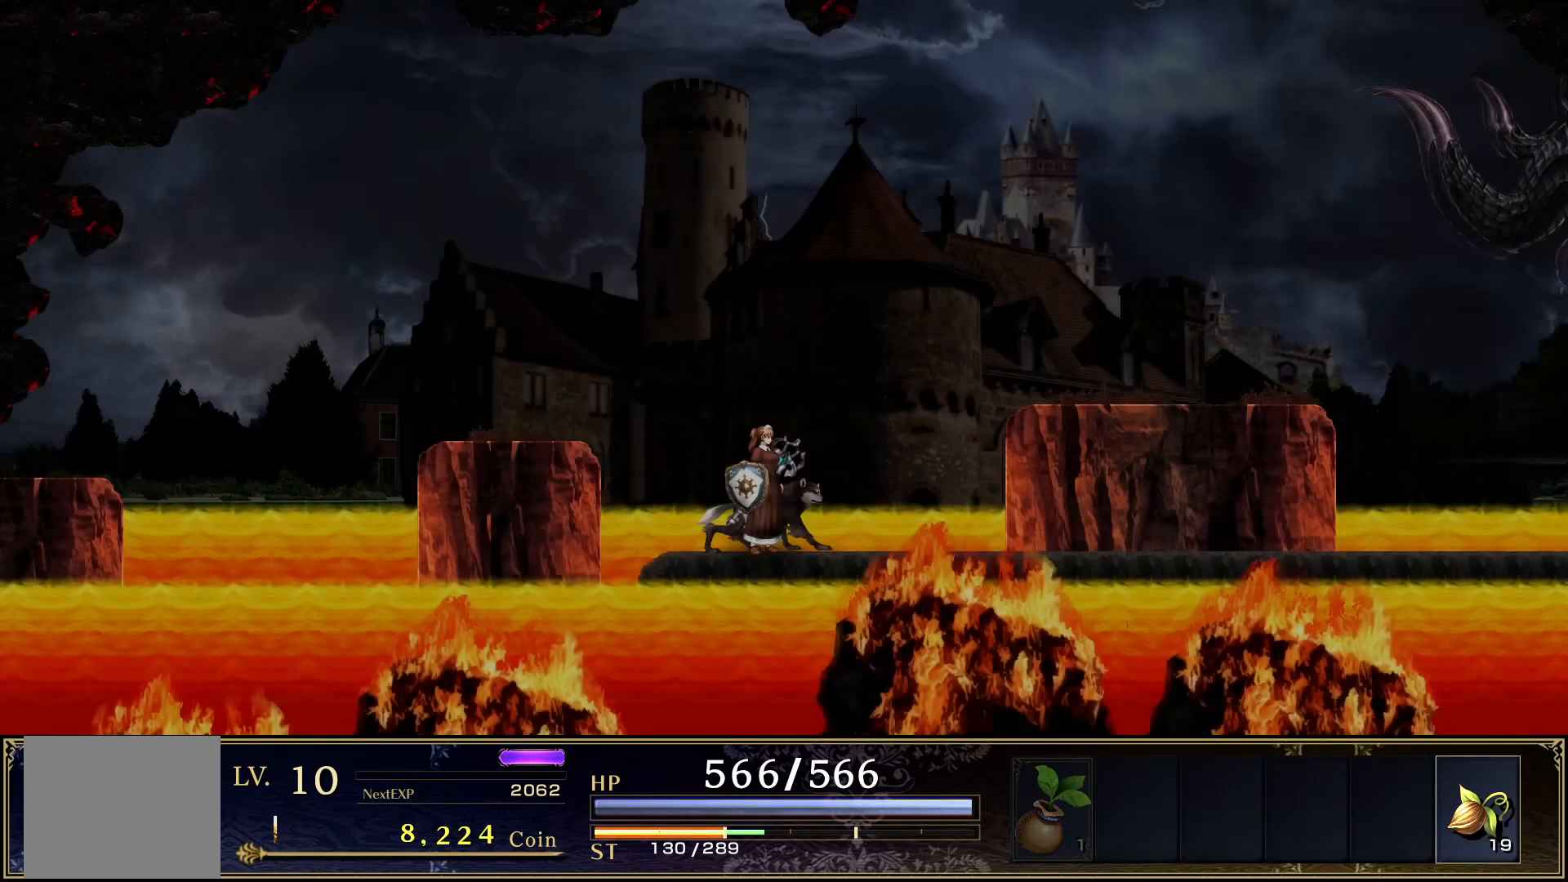
{"buttons": ["SQUARE", "DPAD_RIGHT"], "events": [[50, "DPAD_RIGHT", "down"], [67, "CROSS", "up"], [83, "SQUARE", "down"]]}
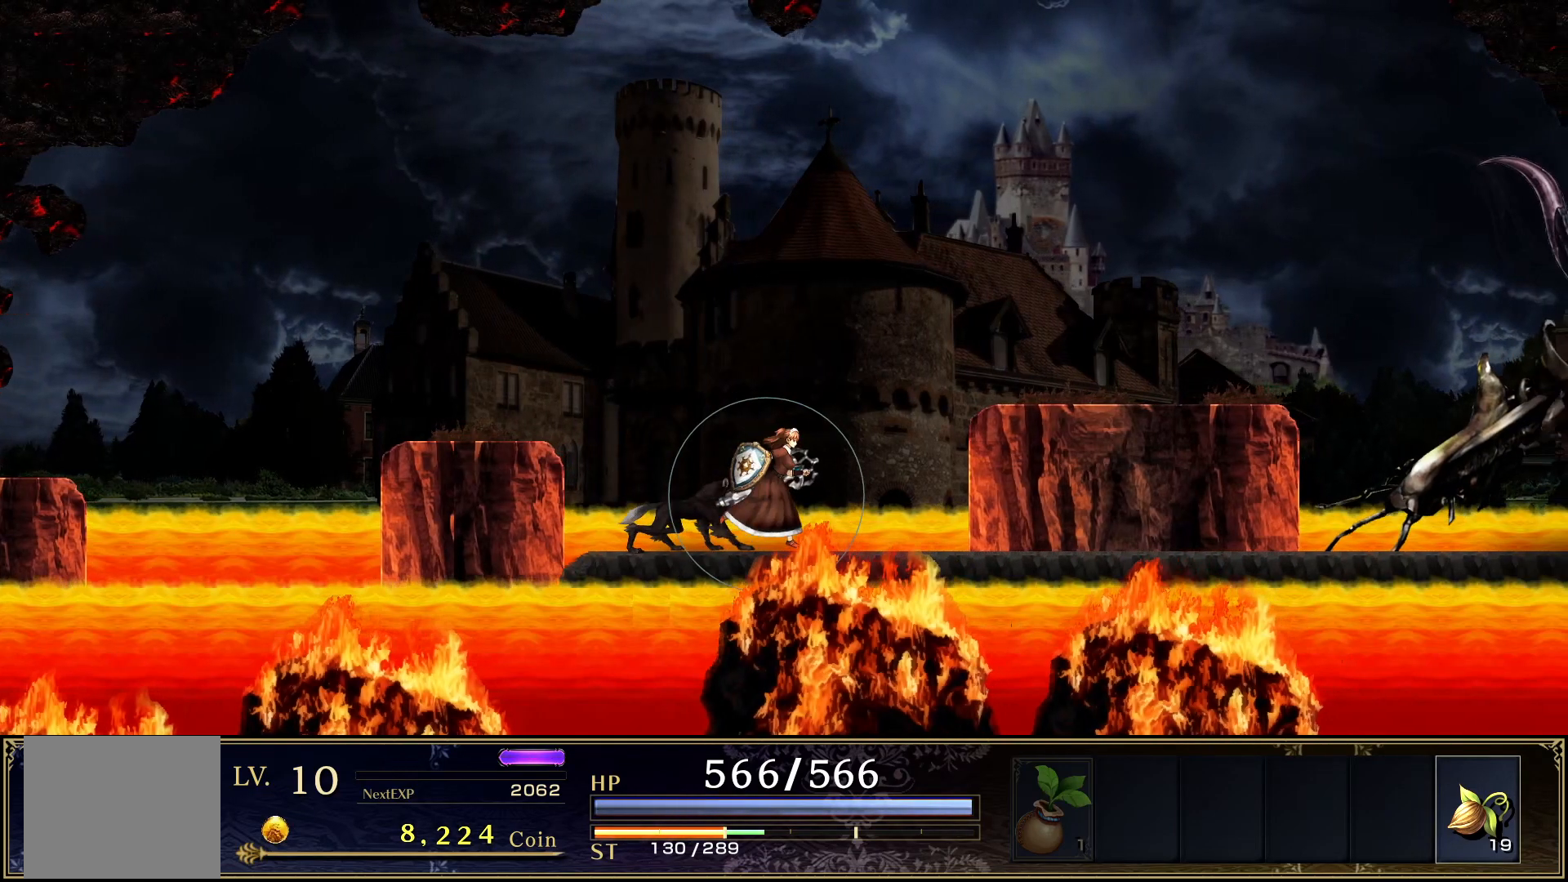
{"buttons": ["CROSS", "SQUARE", "DPAD_RIGHT"], "events": [[133, "CIRCLE", "down"], [250, "CIRCLE", "up"], [450, "CROSS", "down"]]}
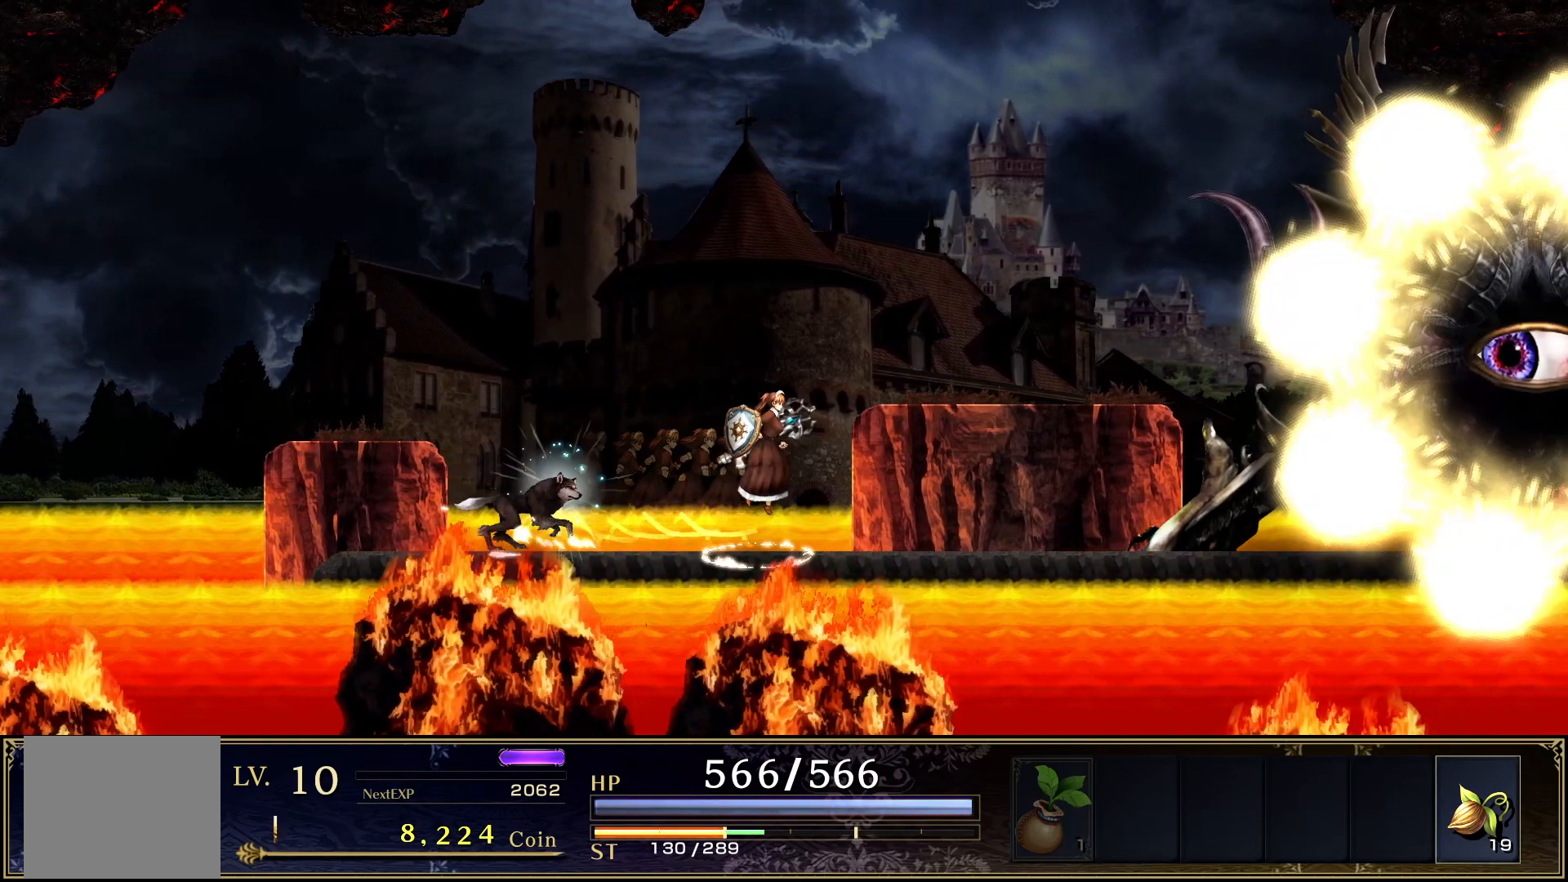
{"buttons": ["DPAD_DOWN", "DPAD_RIGHT"], "events": [[50, "SQUARE", "up"], [67, "CROSS", "up"], [133, "SQUARE", "down"], [200, "SQUARE", "up"], [267, "SQUARE", "down"], [333, "SQUARE", "up"], [400, "SQUARE", "down"], [483, "DPAD_DOWN", "down"], [483, "SQUARE", "up"]]}
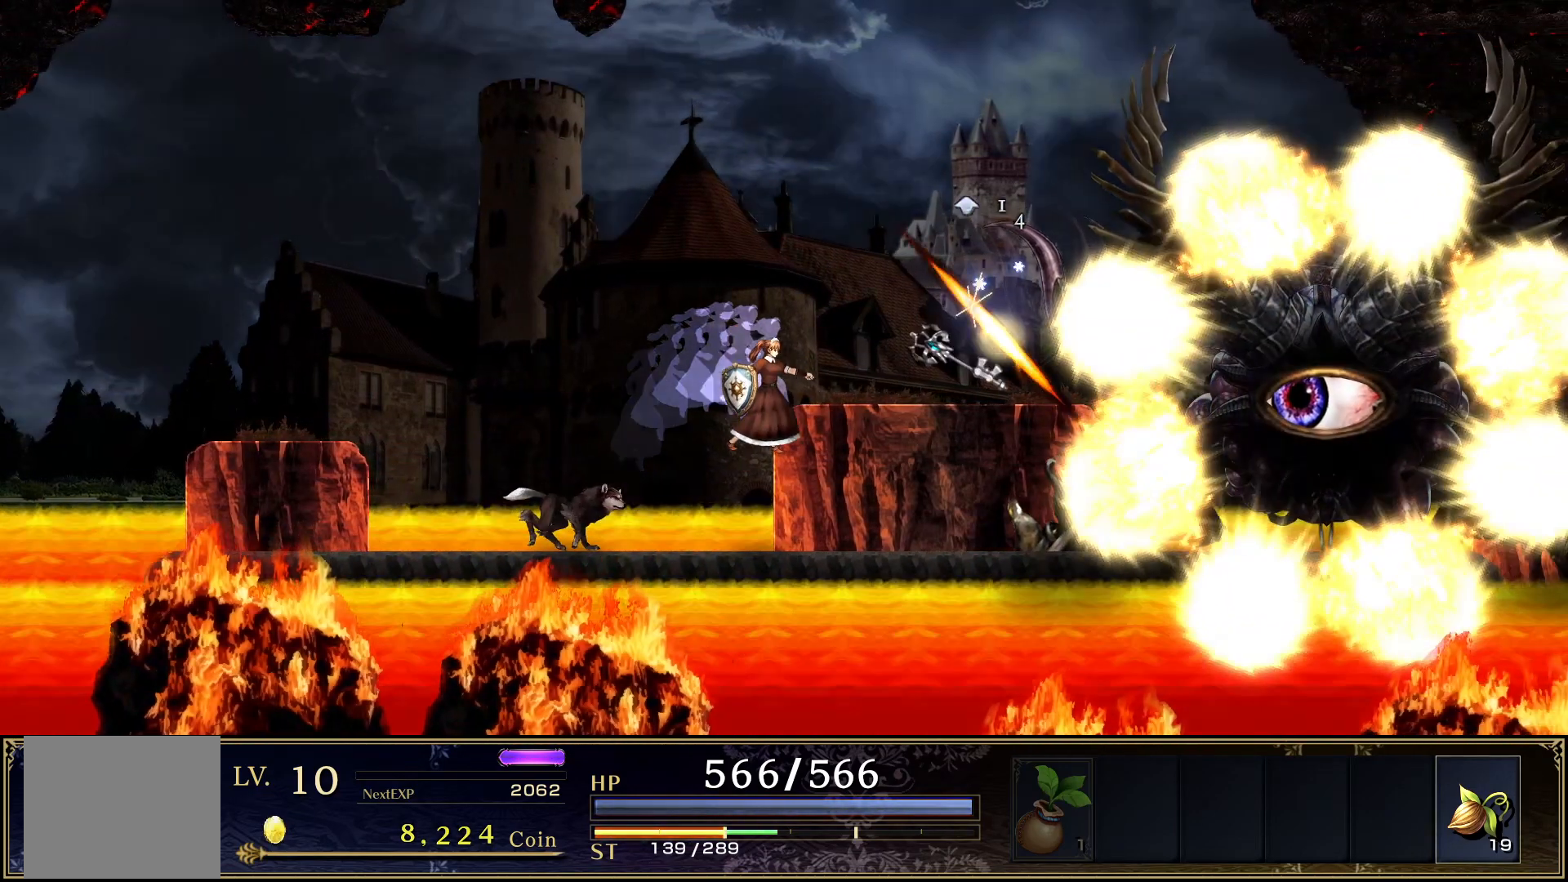
{"buttons": [], "events": [[33, "SQUARE", "down"], [133, "SQUARE", "up"], [183, "SQUARE", "down"], [217, "DPAD_DOWN", "up"], [267, "SQUARE", "up"], [317, "SQUARE", "down"], [400, "SQUARE", "up"], [483, "DPAD_RIGHT", "up"]]}
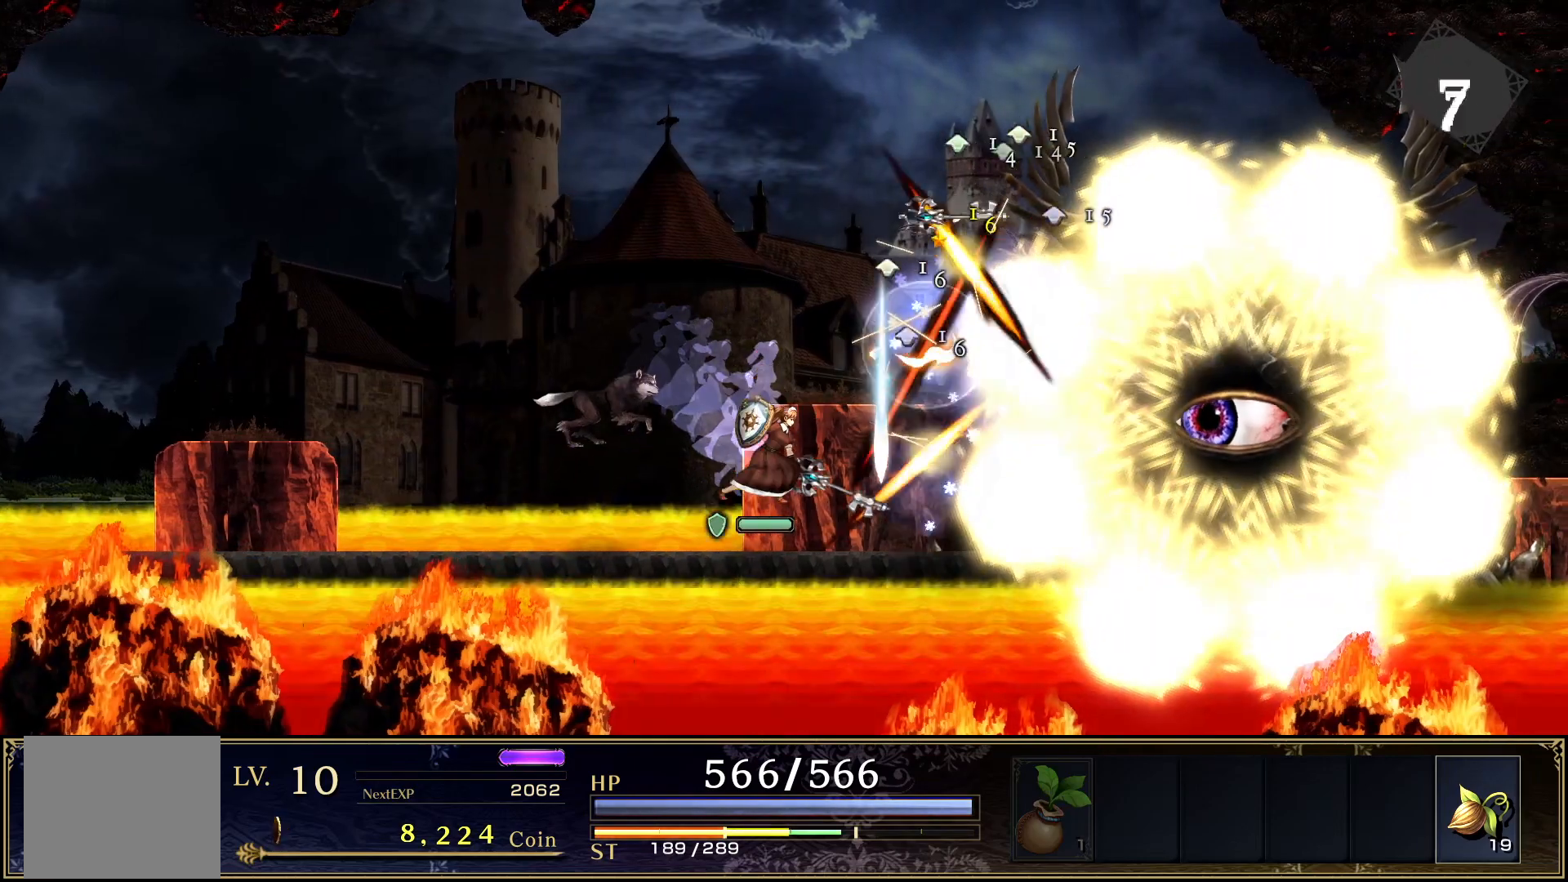
{"buttons": ["CROSS", "DPAD_RIGHT"], "events": [[33, "TRIANGLE", "down"], [67, "DPAD_LEFT", "down"], [167, "DPAD_LEFT", "up"], [200, "DPAD_RIGHT", "down"], [350, "TRIANGLE", "up"], [500, "CROSS", "down"]]}
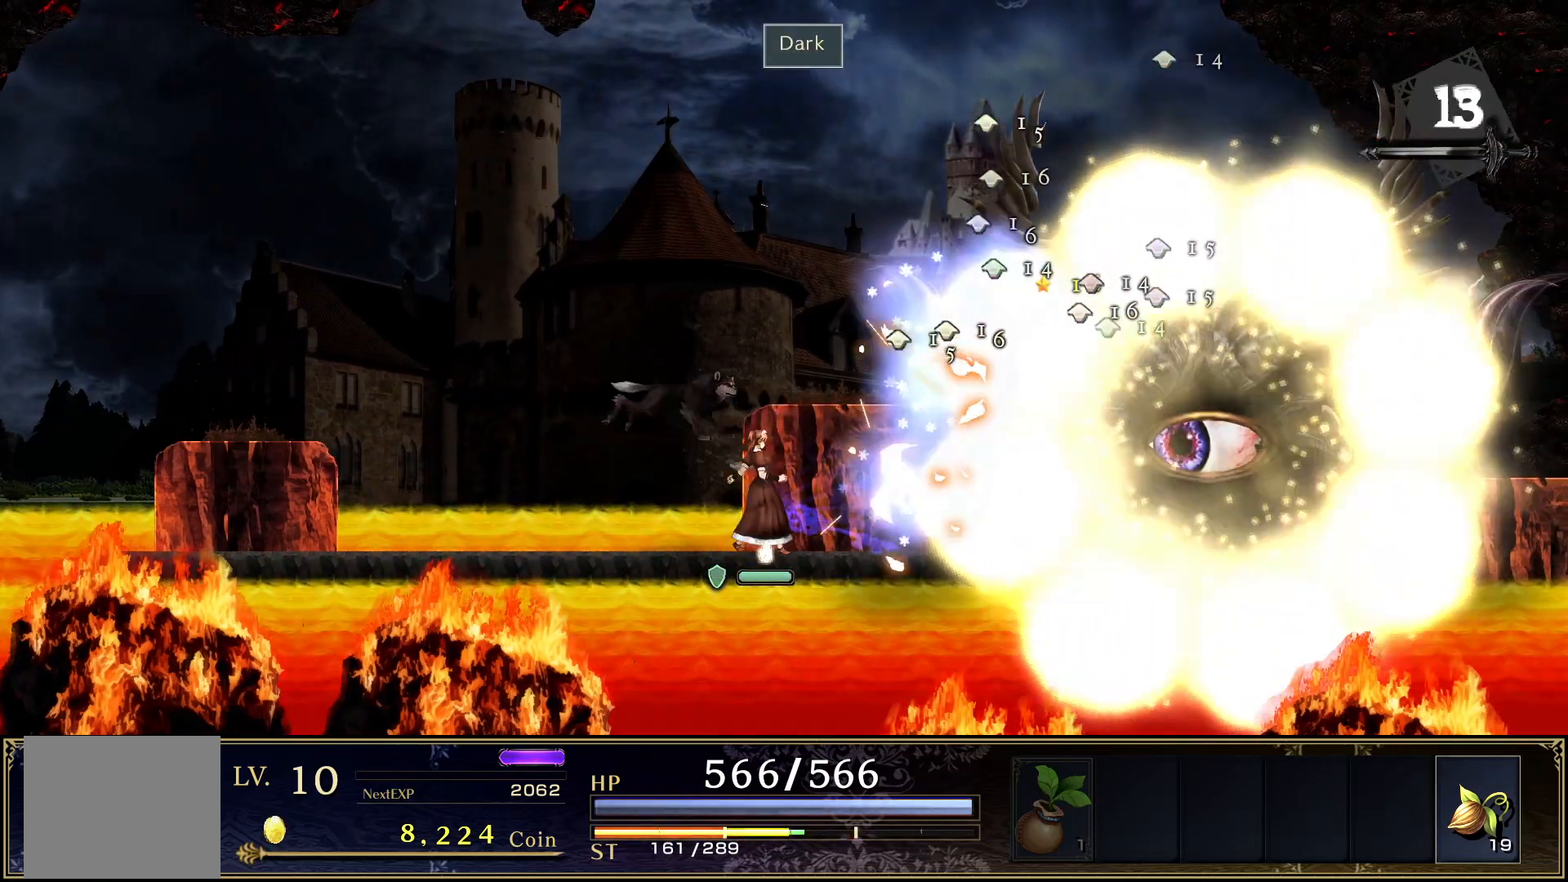
{"buttons": ["DPAD_DOWN"], "events": [[50, "DPAD_RIGHT", "up"], [67, "SQUARE", "down"], [100, "DPAD_DOWN", "down"], [117, "CROSS", "up"], [183, "SQUARE", "up"], [233, "SQUARE", "down"], [333, "SQUARE", "up"], [383, "SQUARE", "down"], [467, "SQUARE", "up"]]}
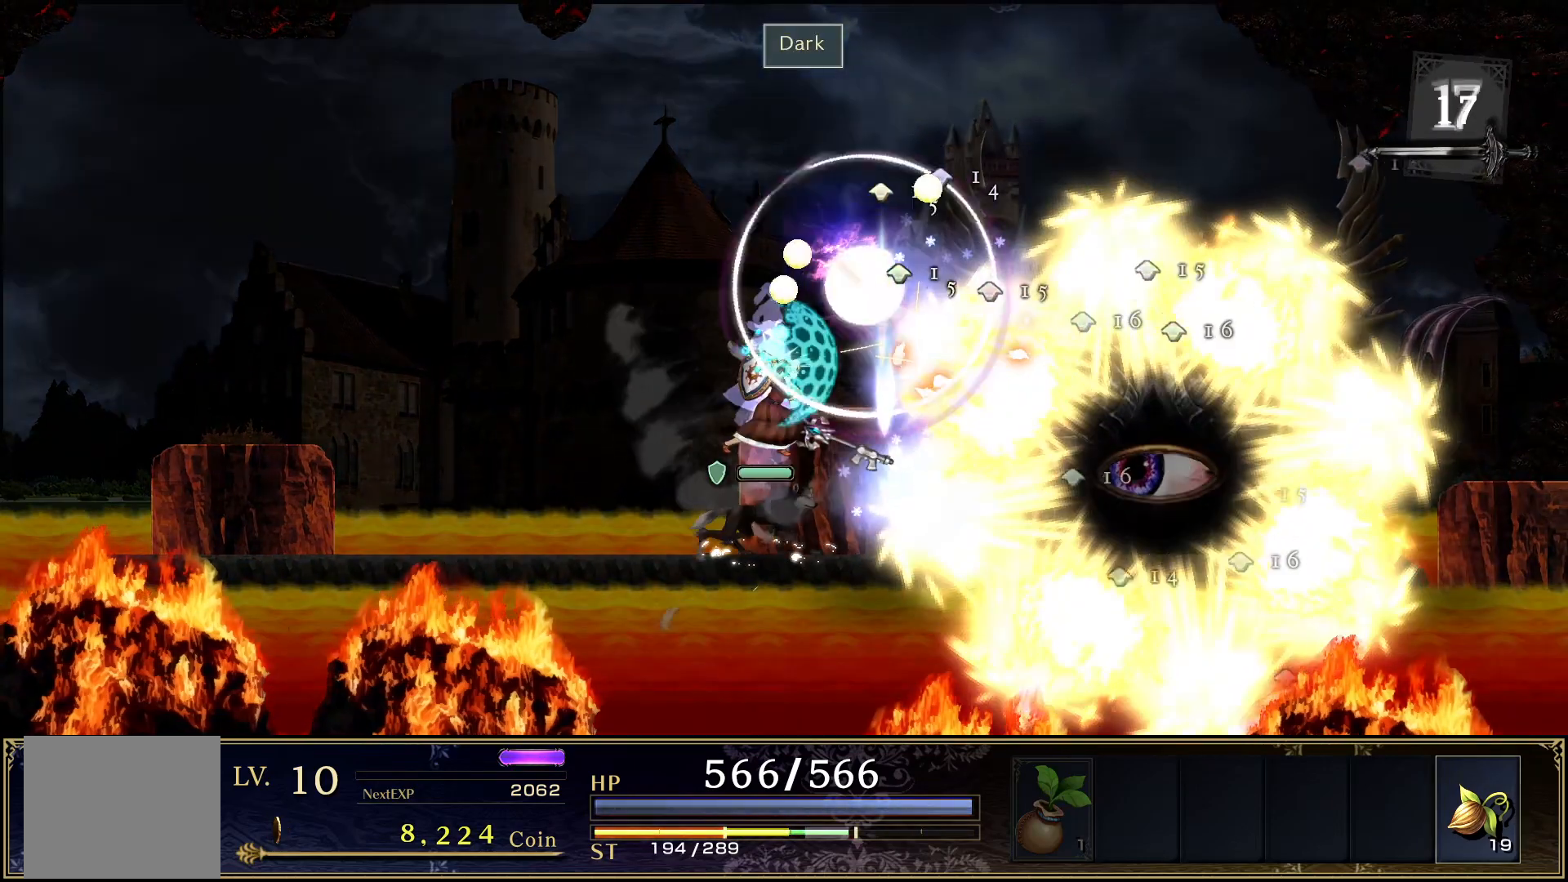
{"buttons": ["TRIANGLE", "DPAD_RIGHT"], "events": [[17, "DPAD_DOWN", "up"], [100, "TRIANGLE", "down"], [183, "DPAD_LEFT", "down"], [317, "DPAD_LEFT", "up"], [350, "DPAD_RIGHT", "down"]]}
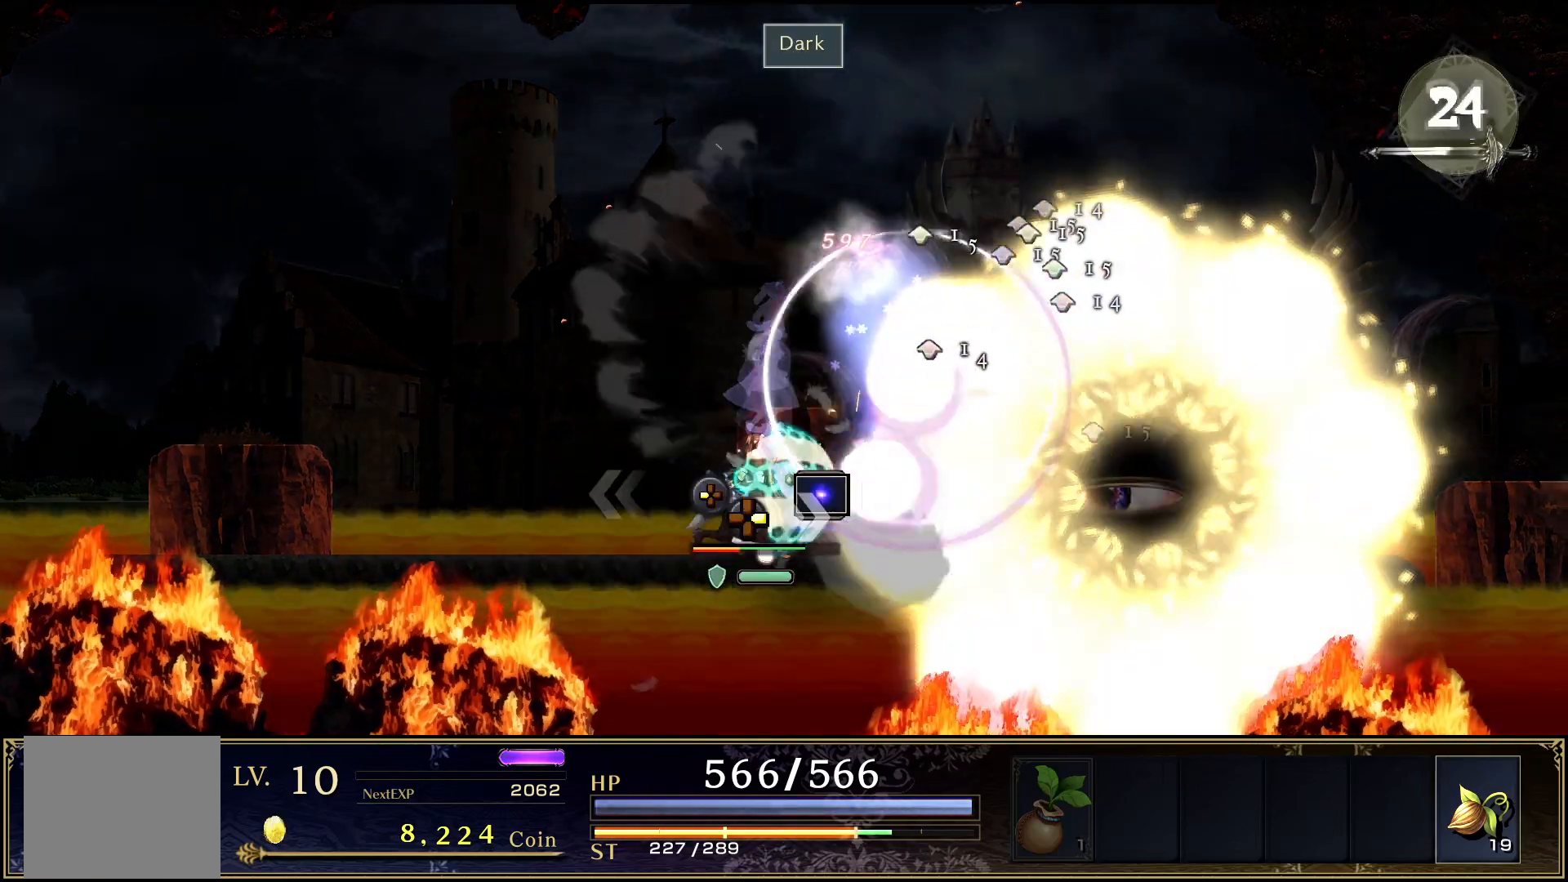
{"buttons": ["SQUARE", "DPAD_DOWN"], "events": [[17, "TRIANGLE", "up"], [33, "DPAD_RIGHT", "up"], [200, "R1", "down"], [317, "R1", "up"], [383, "DPAD_DOWN", "down"], [400, "SQUARE", "down"]]}
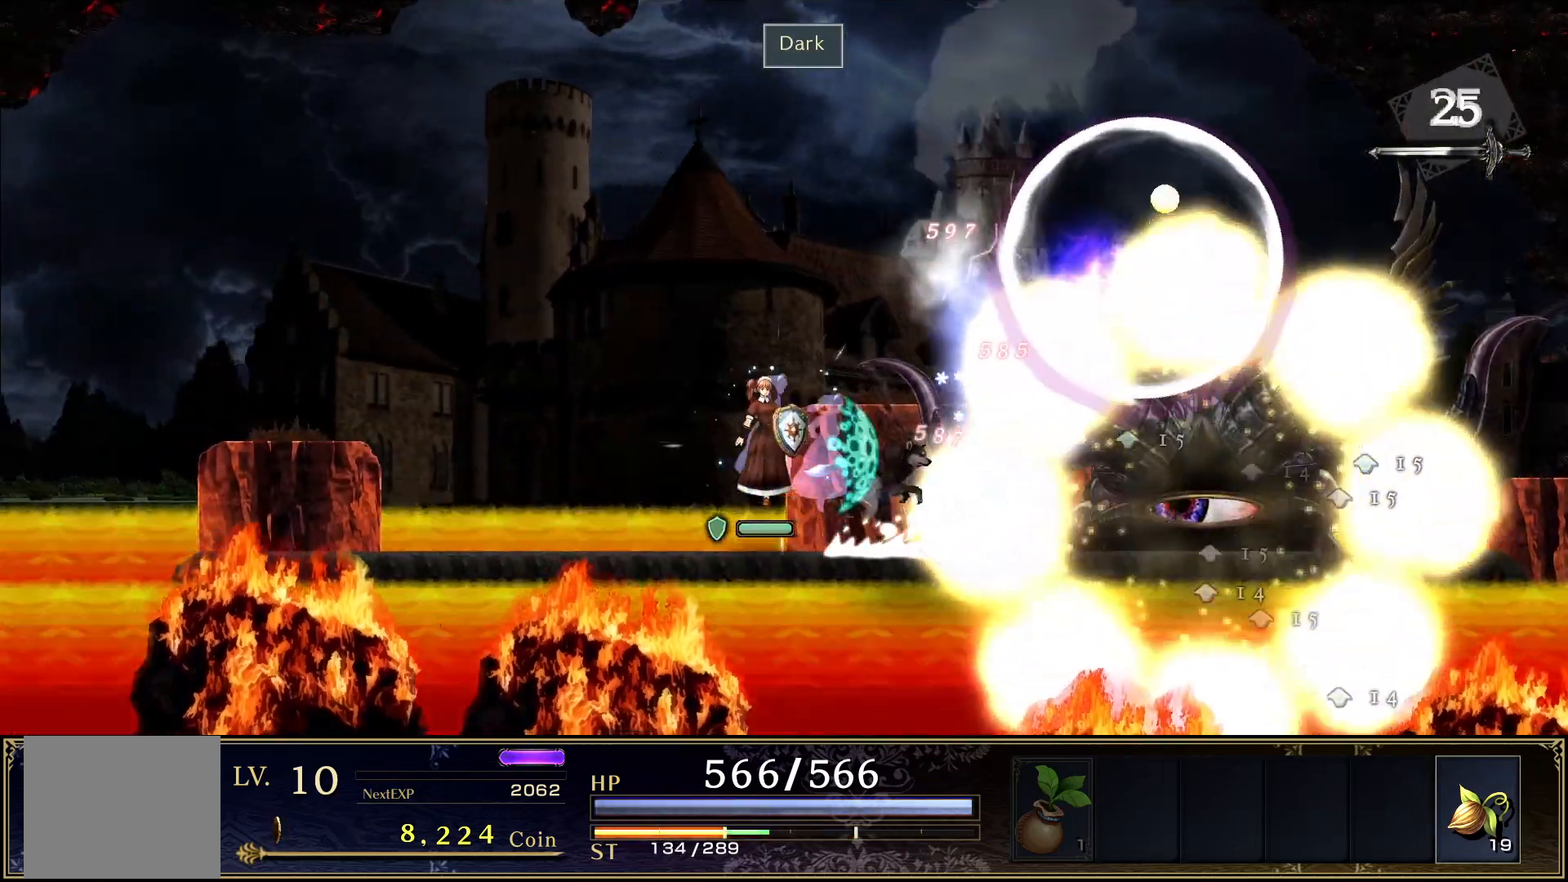
{"buttons": ["TRIANGLE"], "events": [[17, "DPAD_RIGHT", "down"], [33, "DPAD_DOWN", "up"], [133, "SQUARE", "up"], [217, "SQUARE", "down"], [267, "SQUARE", "up"], [350, "SQUARE", "down"], [400, "DPAD_RIGHT", "up"], [400, "SQUARE", "up"], [483, "TRIANGLE", "down"]]}
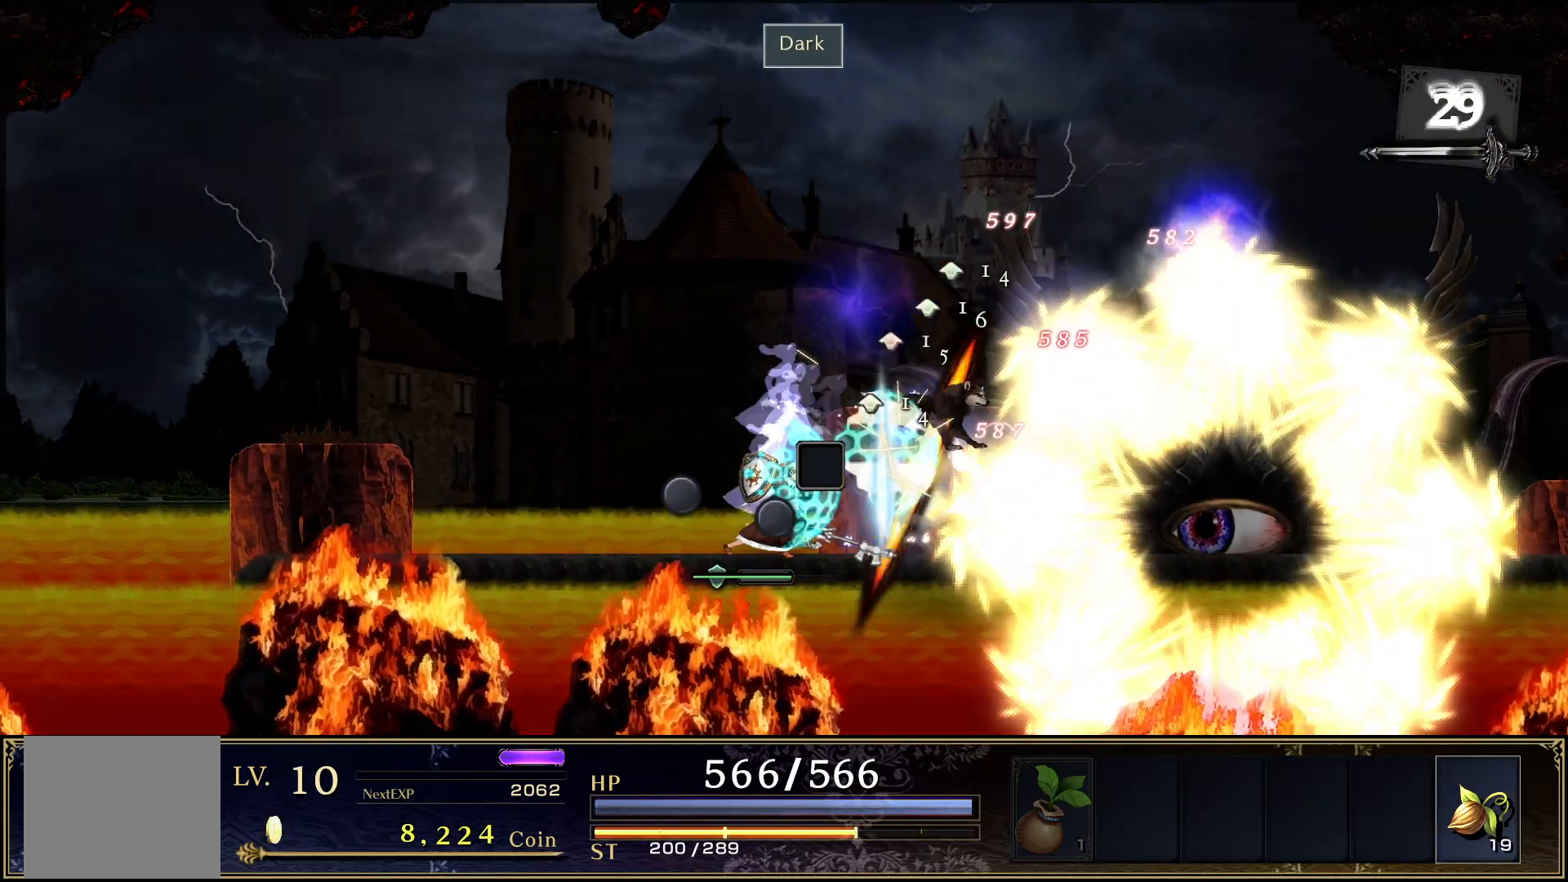
{"buttons": [], "events": [[17, "DPAD_LEFT", "down"], [117, "DPAD_LEFT", "up"], [150, "DPAD_RIGHT", "down"], [417, "TRIANGLE", "up"], [433, "DPAD_RIGHT", "up"]]}
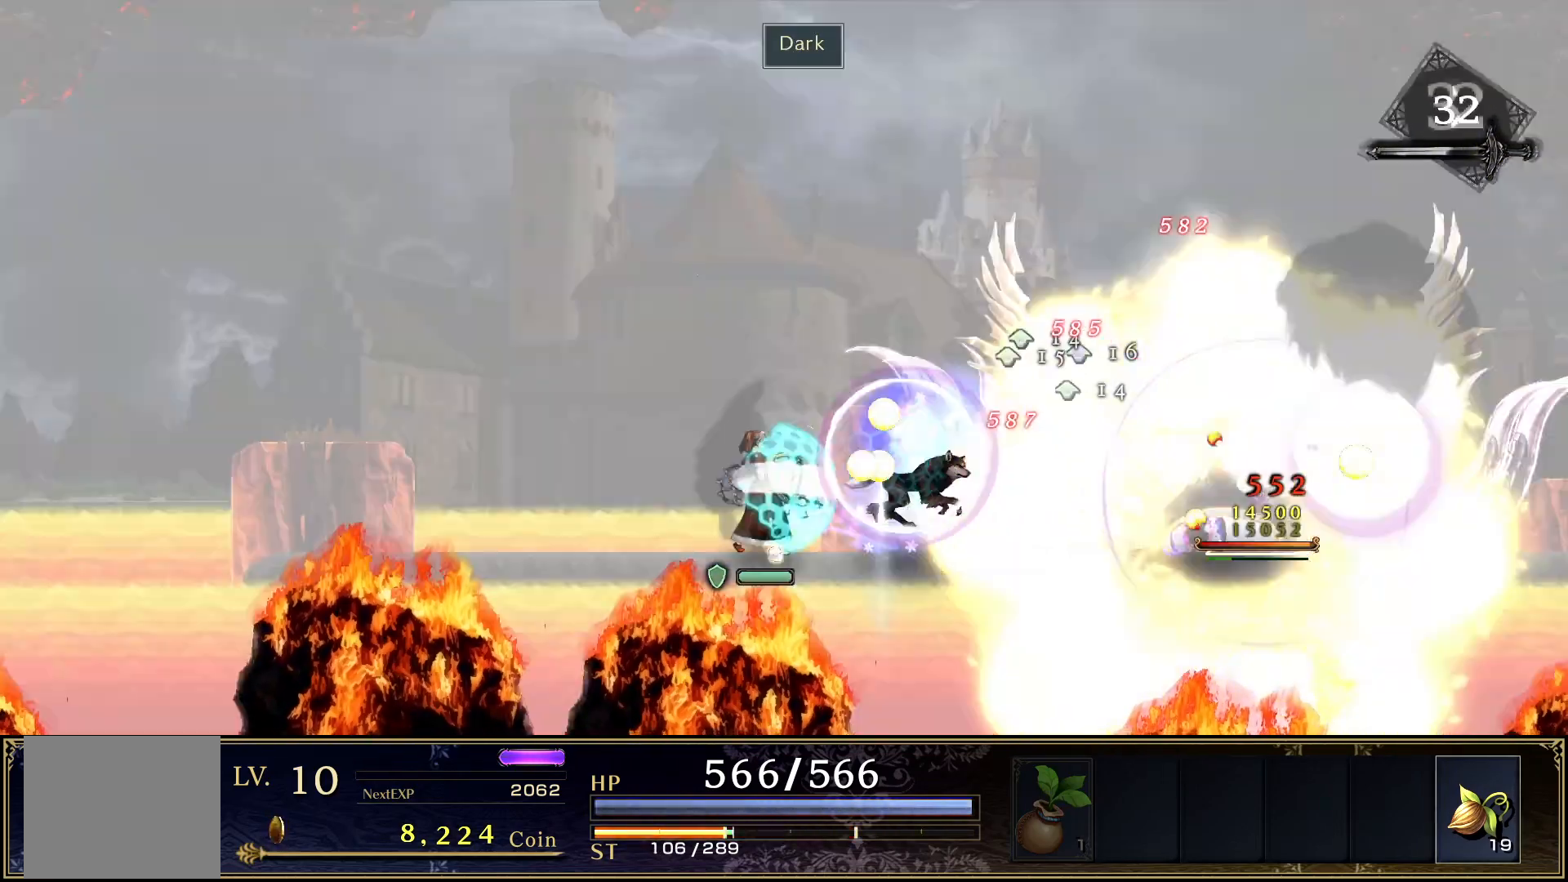
{"buttons": ["SQUARE", "DPAD_DOWN"], "events": [[83, "CROSS", "down"], [150, "SQUARE", "down"], [200, "CROSS", "up"], [200, "DPAD_DOWN", "down"], [250, "SQUARE", "up"], [317, "SQUARE", "down"], [400, "SQUARE", "up"], [450, "SQUARE", "down"]]}
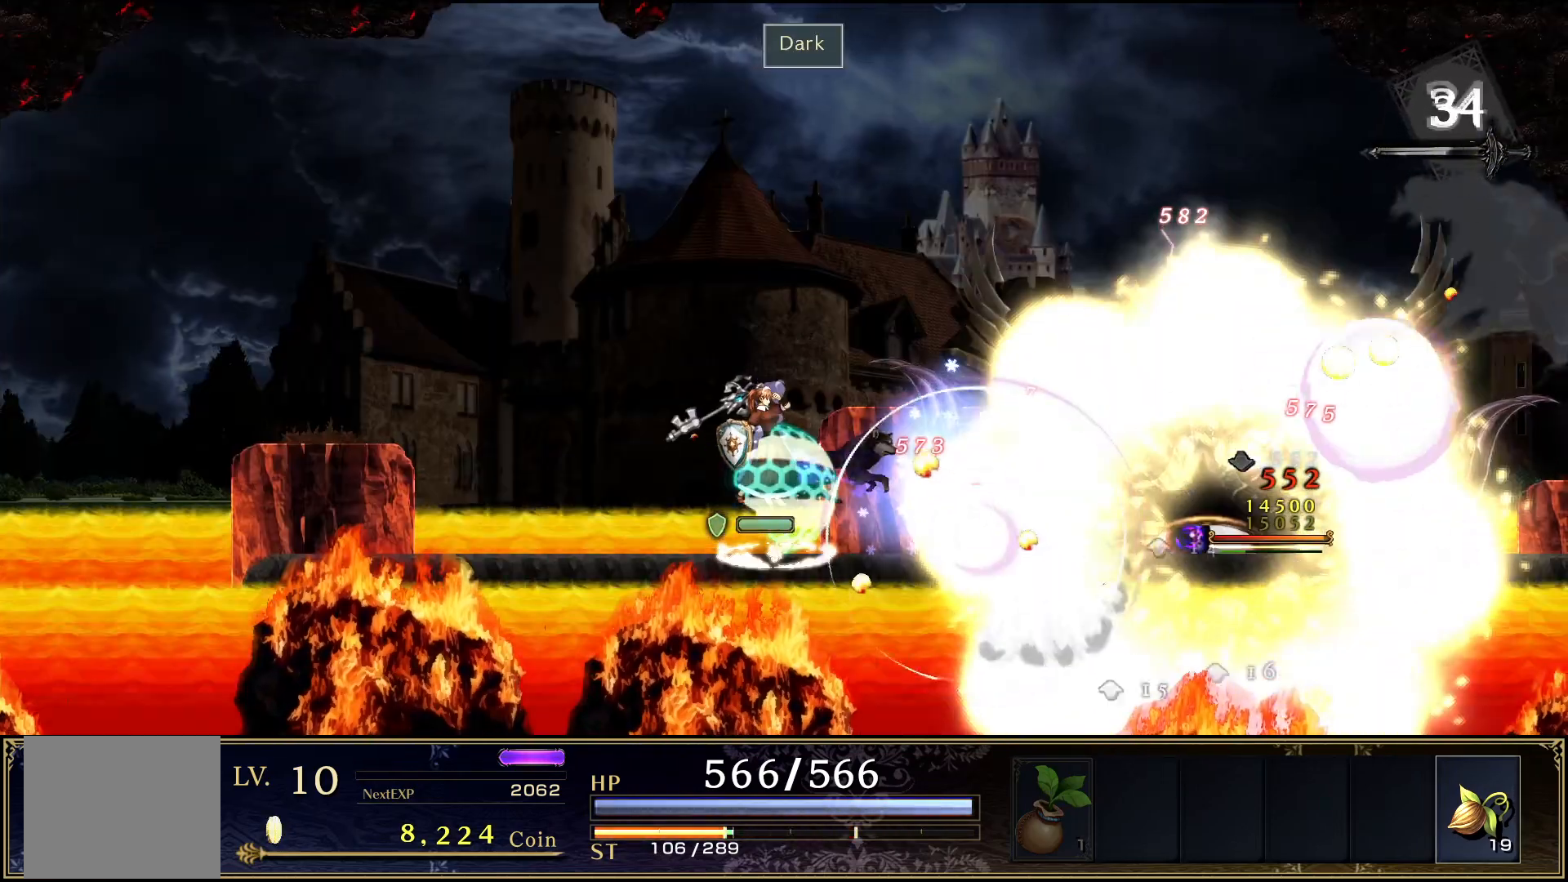
{"buttons": [], "events": [[33, "SQUARE", "up"], [100, "SQUARE", "down"], [167, "SQUARE", "up"], [233, "SQUARE", "down"], [317, "SQUARE", "up"], [333, "DPAD_DOWN", "up"]]}
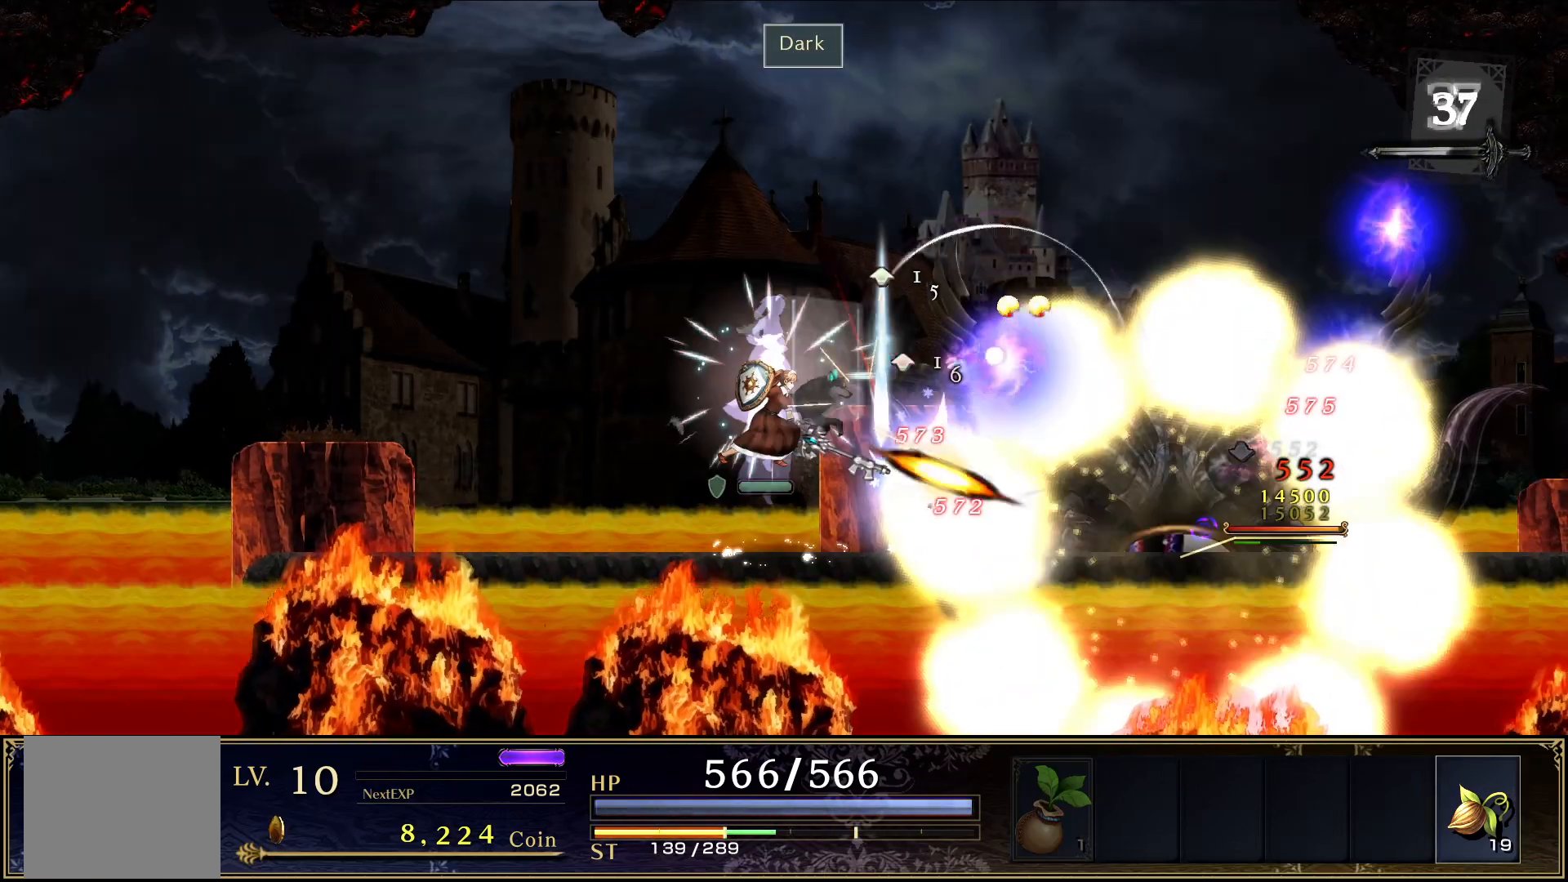
{"buttons": ["TRIANGLE", "DPAD_LEFT"], "events": [[167, "TRIANGLE", "down"], [267, "DPAD_RIGHT", "down"], [383, "DPAD_RIGHT", "up"], [433, "DPAD_LEFT", "down"]]}
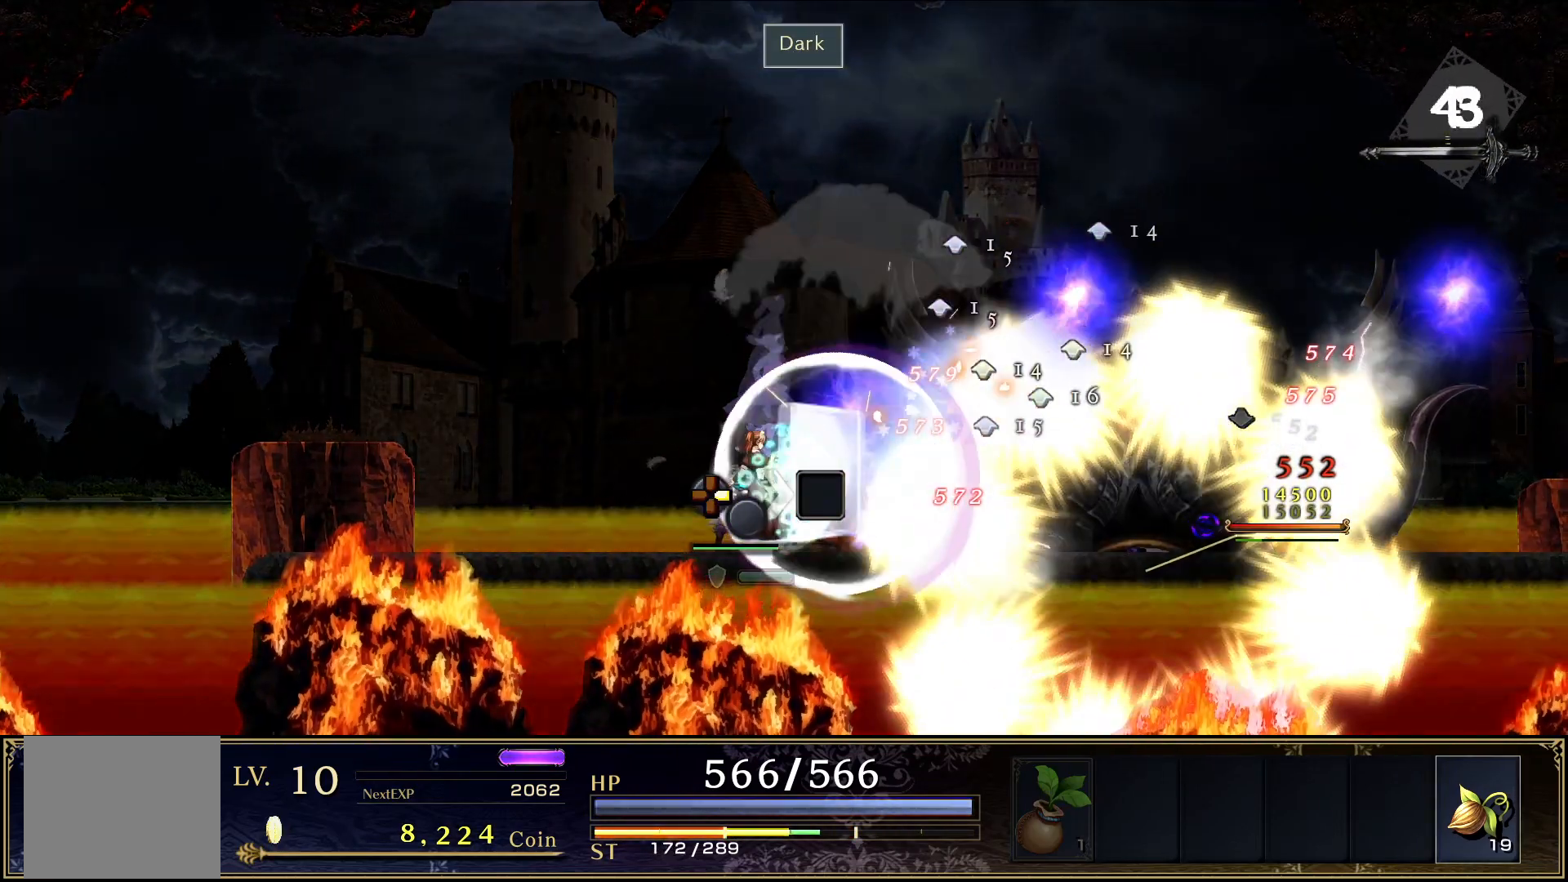
{"buttons": ["SQUARE", "DPAD_UP"], "events": [[17, "TRIANGLE", "up"], [33, "DPAD_LEFT", "up"], [133, "TRIANGLE", "down"], [167, "DPAD_RIGHT", "down"], [233, "SQUARE", "down"], [233, "TRIANGLE", "up"], [250, "DPAD_RIGHT", "up"], [267, "DPAD_UP", "down"]]}